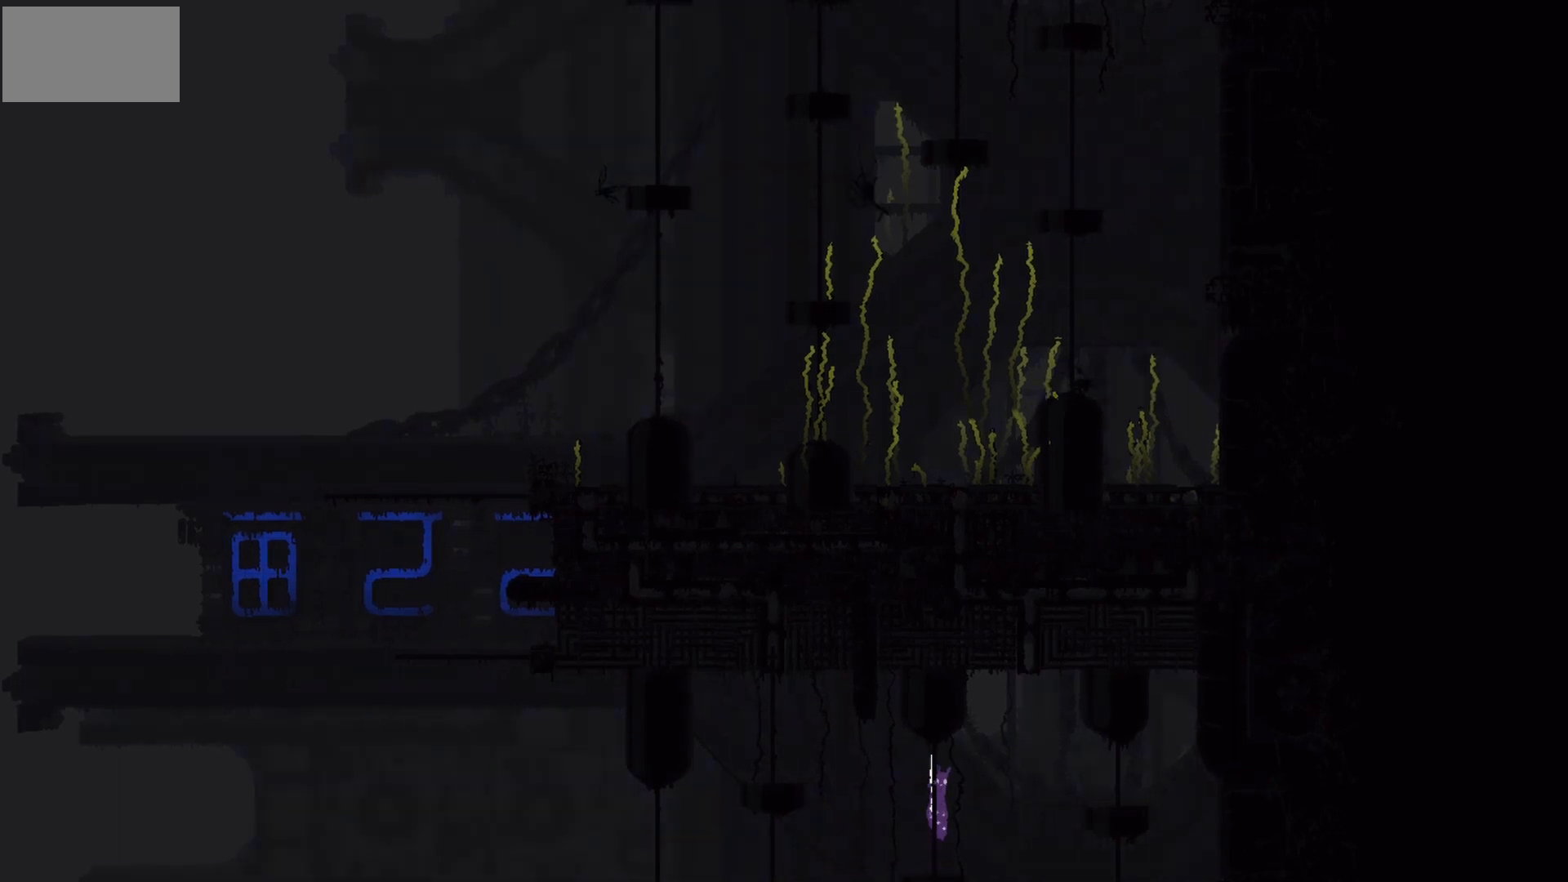
Gameplay with keyboard and mouse; each line is a JSON object with the keys held at the frame after it. "events" lists presses ("down") and releases ("up") of "down", "g", "j", "left", "right", "t" and "up" between this image and that frame as [ms after this image, input, new state], when the widget could be followed in between. No other keys are recorded. "mouse_move" is the direction in which the mouse moves at that frame (one of eight, or "still"), when it could be read. Mouse buttons are not recorded.
{"keys": [], "mouse_move": "still", "events": []}
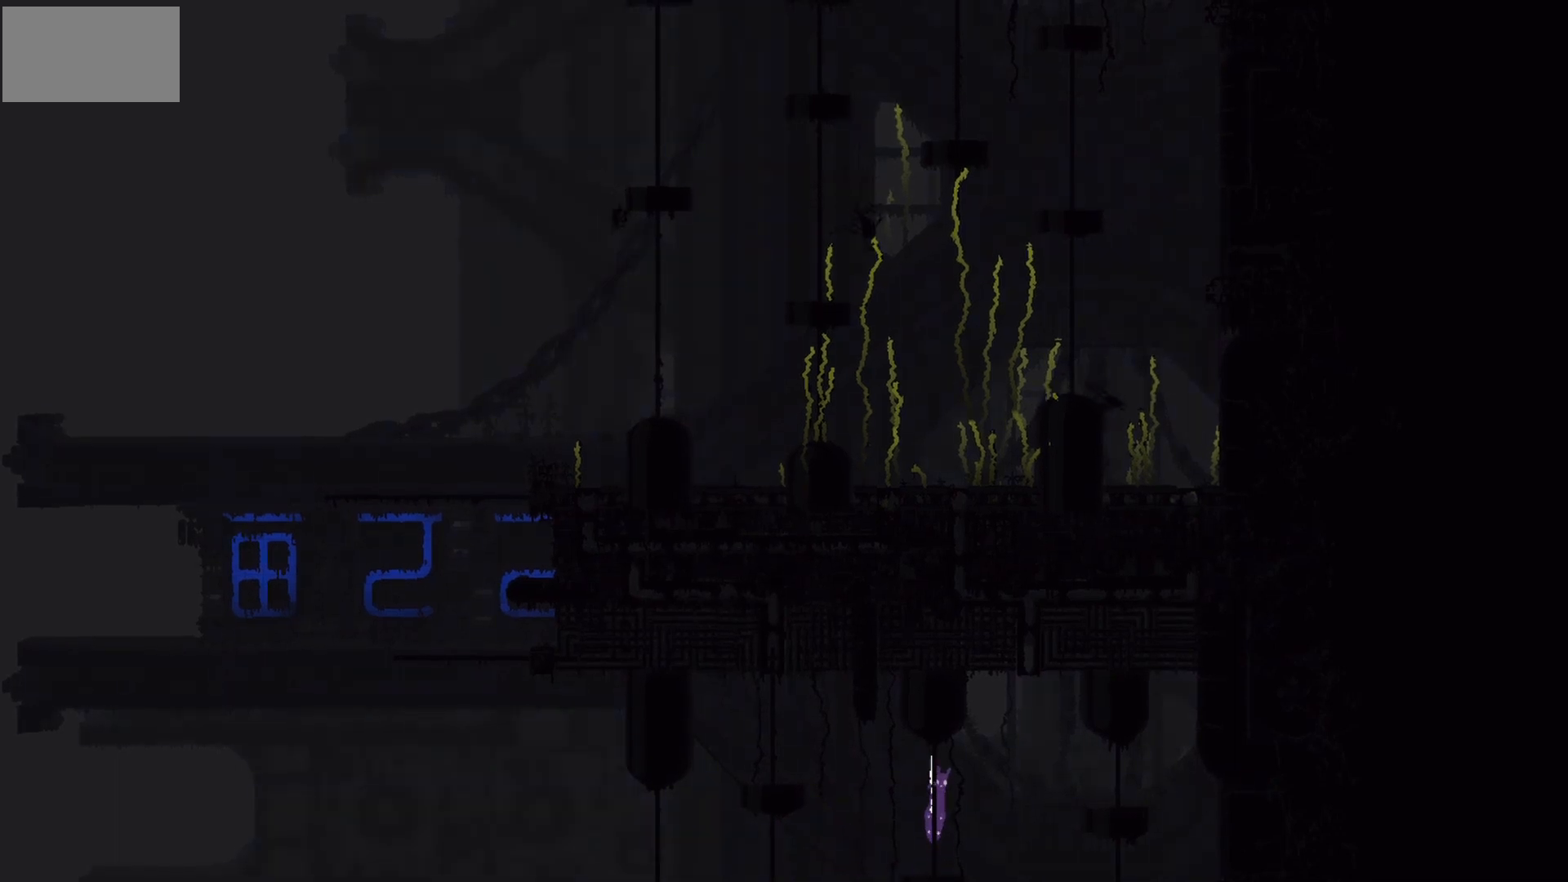
{"keys": ["left"], "mouse_move": "left", "events": [[133, "left", "down"], [300, "left", "up"], [333, "down", "down"], [467, "down", "up"], [467, "left", "down"]]}
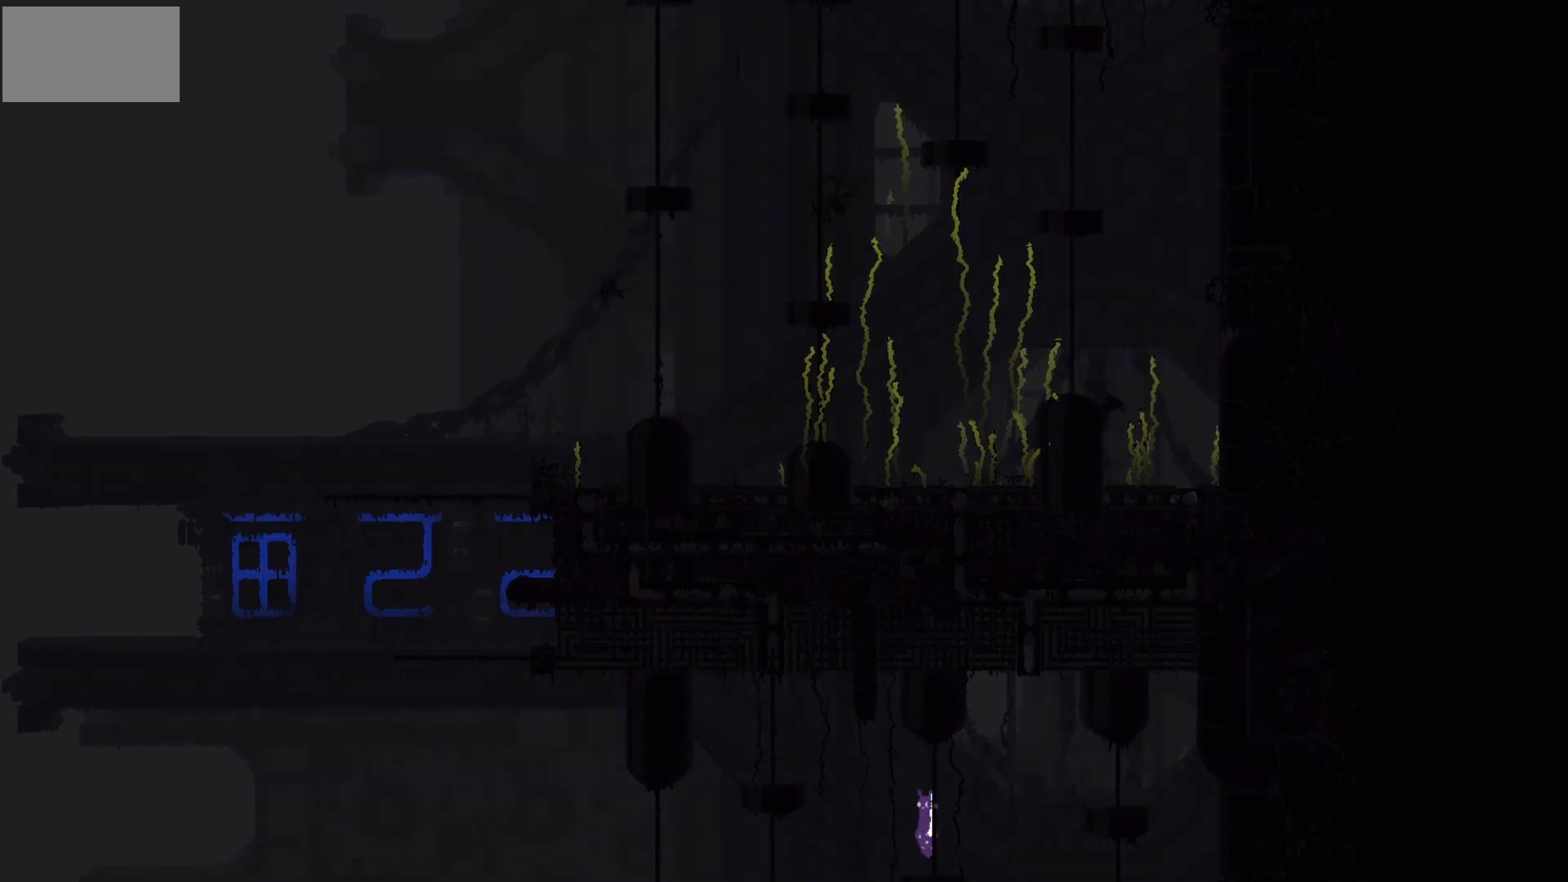
{"keys": ["left", "up"], "mouse_move": "up-left", "events": [[367, "up", "down"]]}
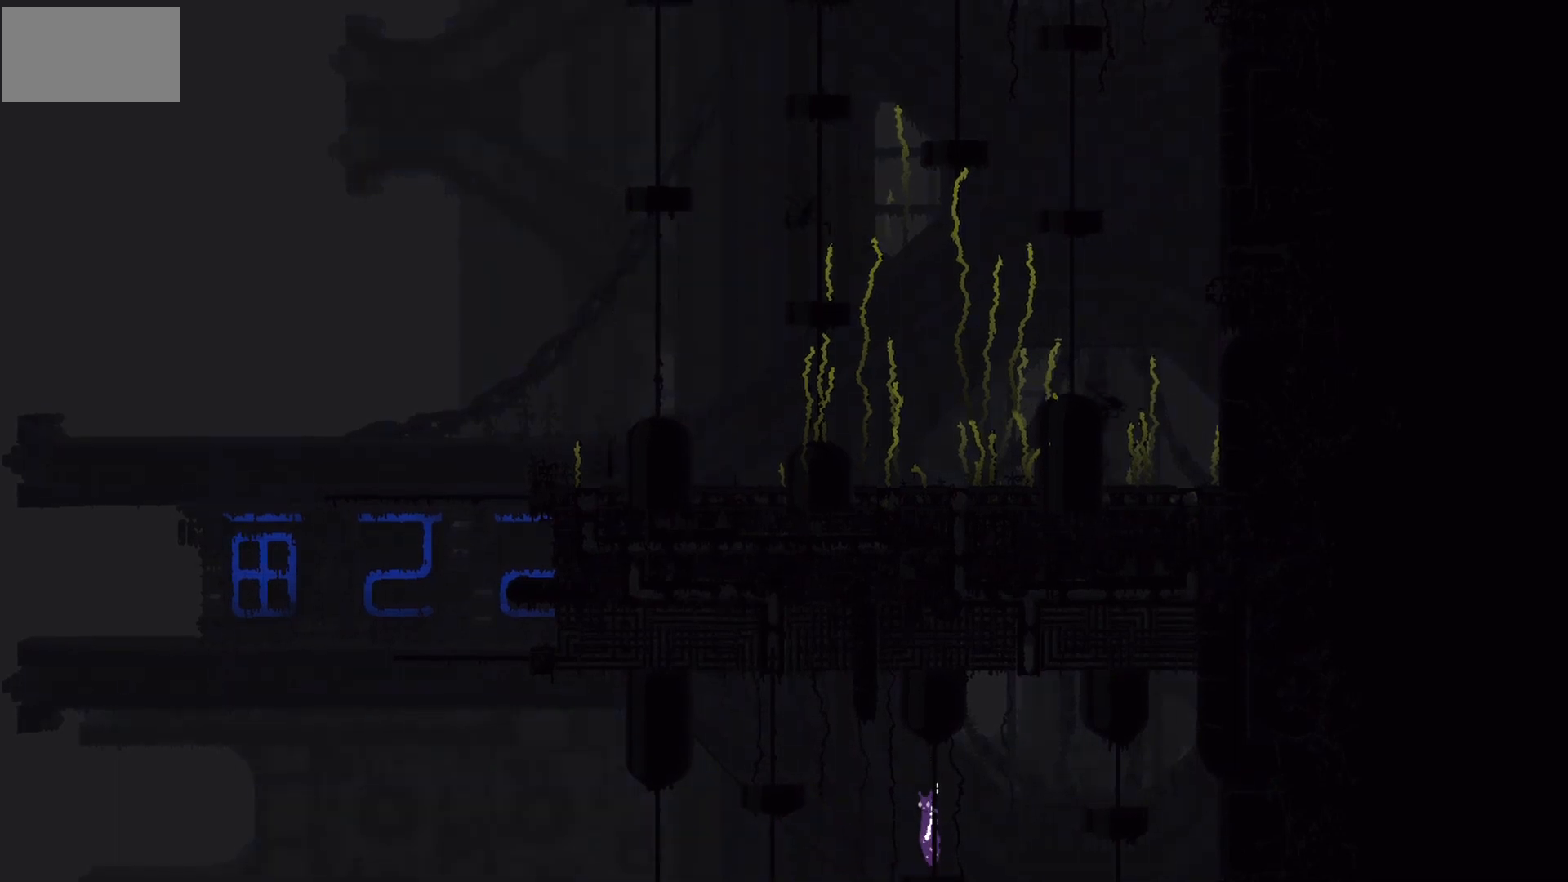
{"keys": ["left", "up"], "mouse_move": "up-left", "events": [[133, "j", "down"], [333, "j", "up"]]}
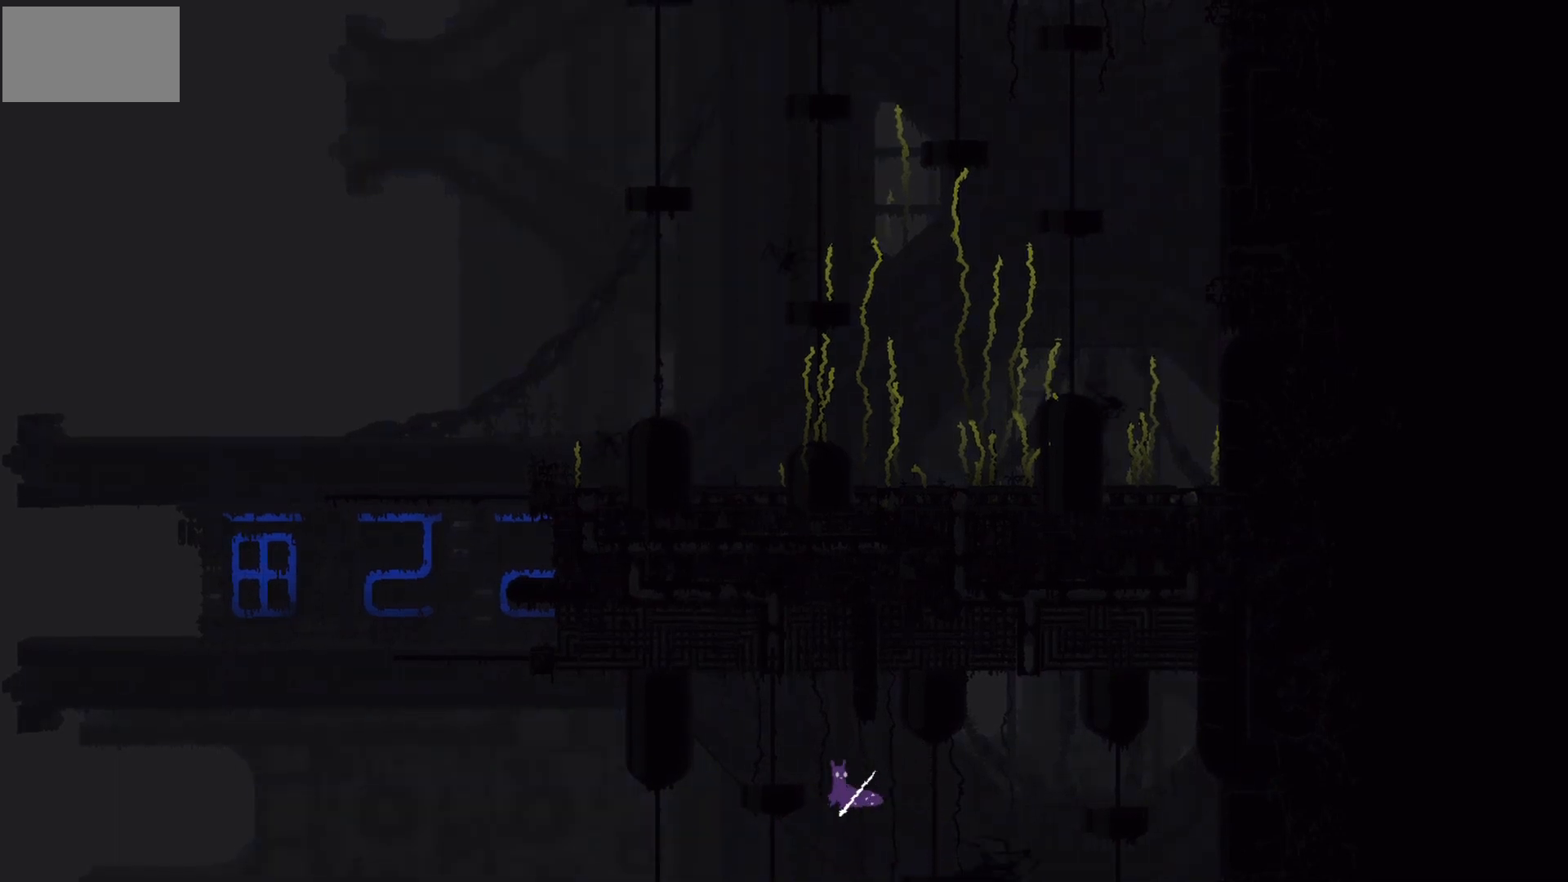
{"keys": [], "mouse_move": "still", "events": [[67, "t", "down"], [167, "t", "up"], [501, "left", "up"], [501, "up", "up"]]}
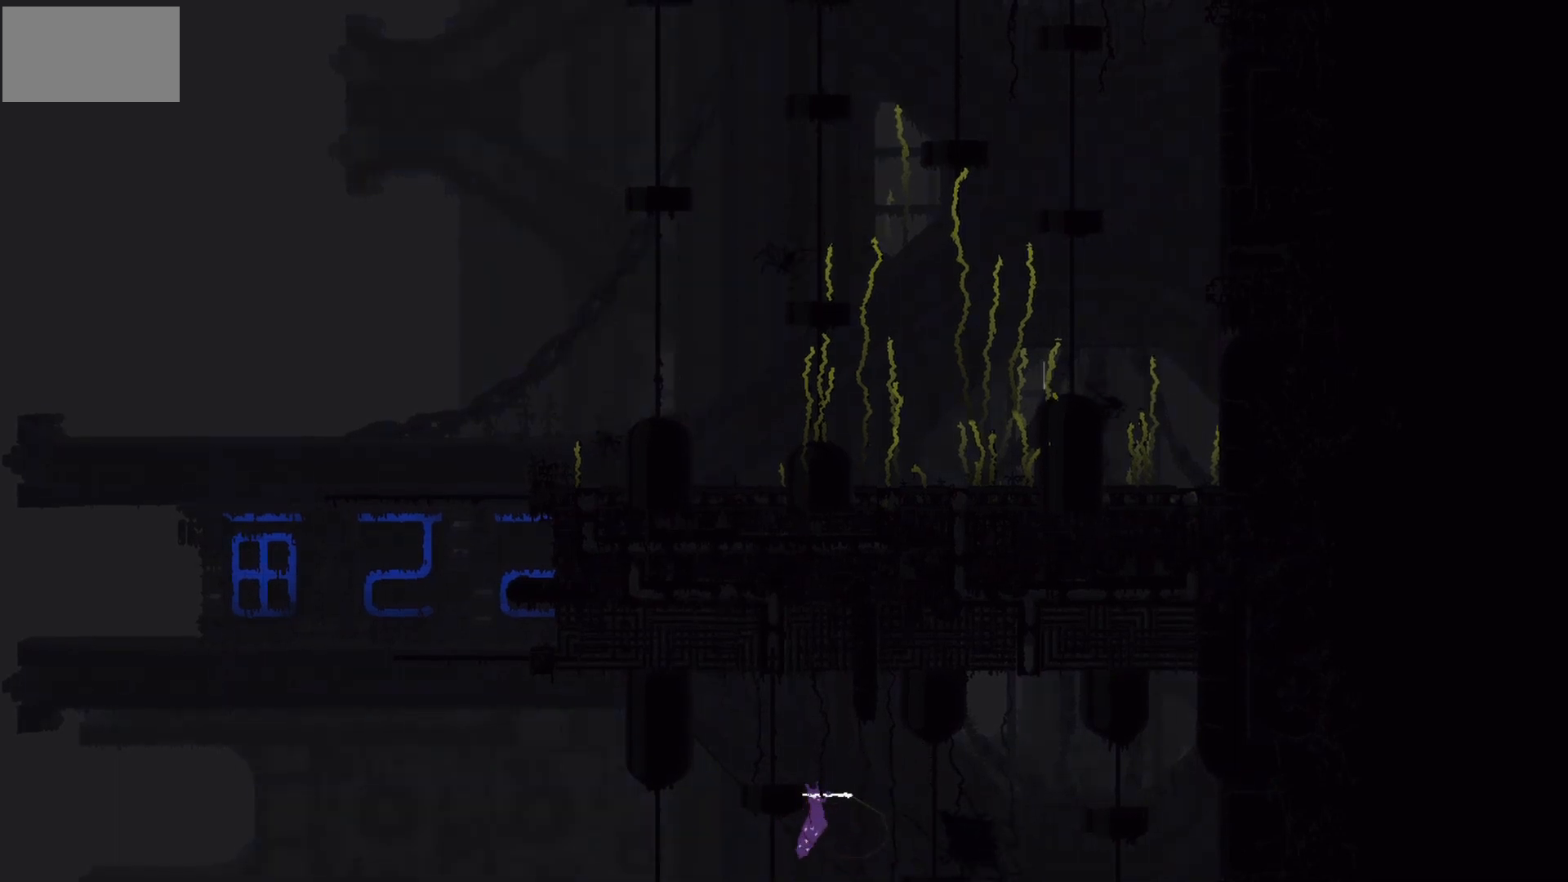
{"keys": ["j", "left", "up"], "mouse_move": "up-left", "events": [[33, "up", "down"], [233, "up", "up"], [267, "up", "down"], [333, "up", "up"], [467, "left", "down"], [500, "j", "down"], [500, "up", "down"]]}
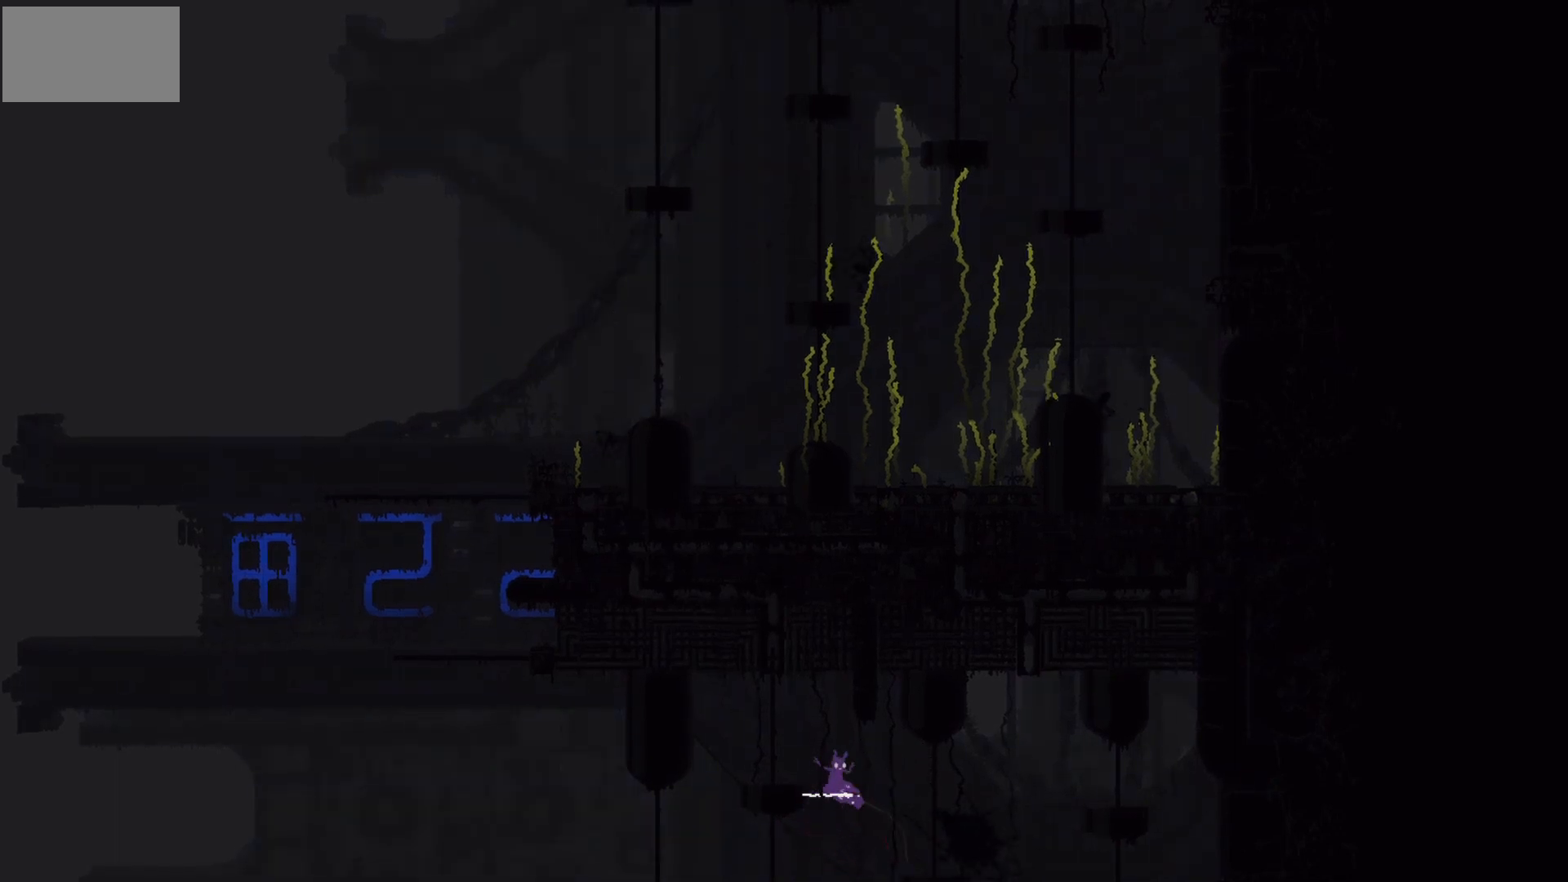
{"keys": ["up"], "mouse_move": "up", "events": [[267, "j", "up"], [367, "left", "up"]]}
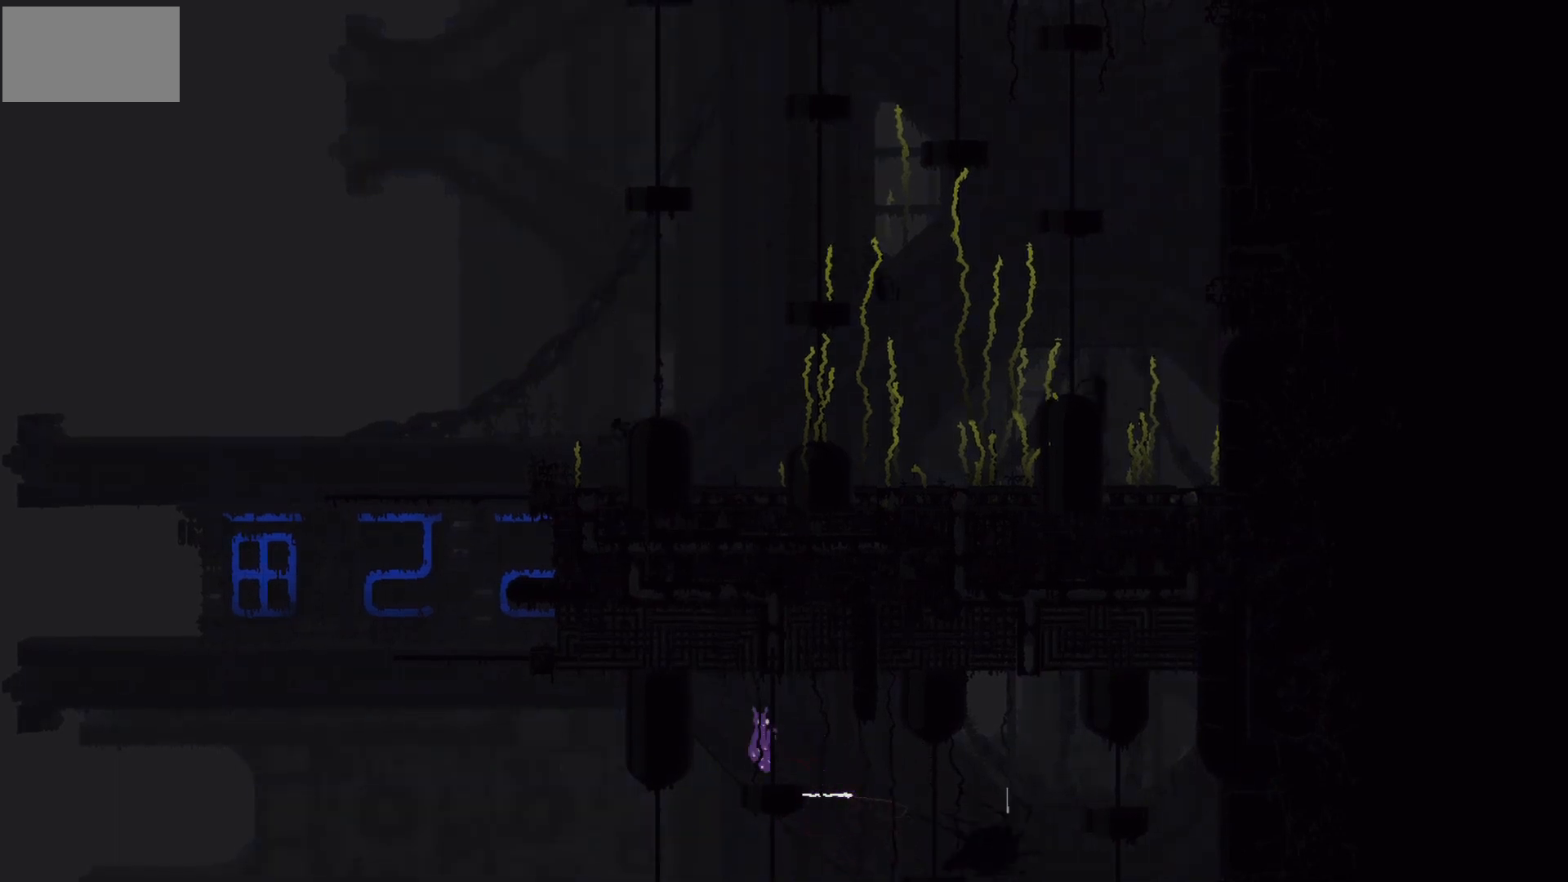
{"keys": ["up"], "mouse_move": "up", "events": []}
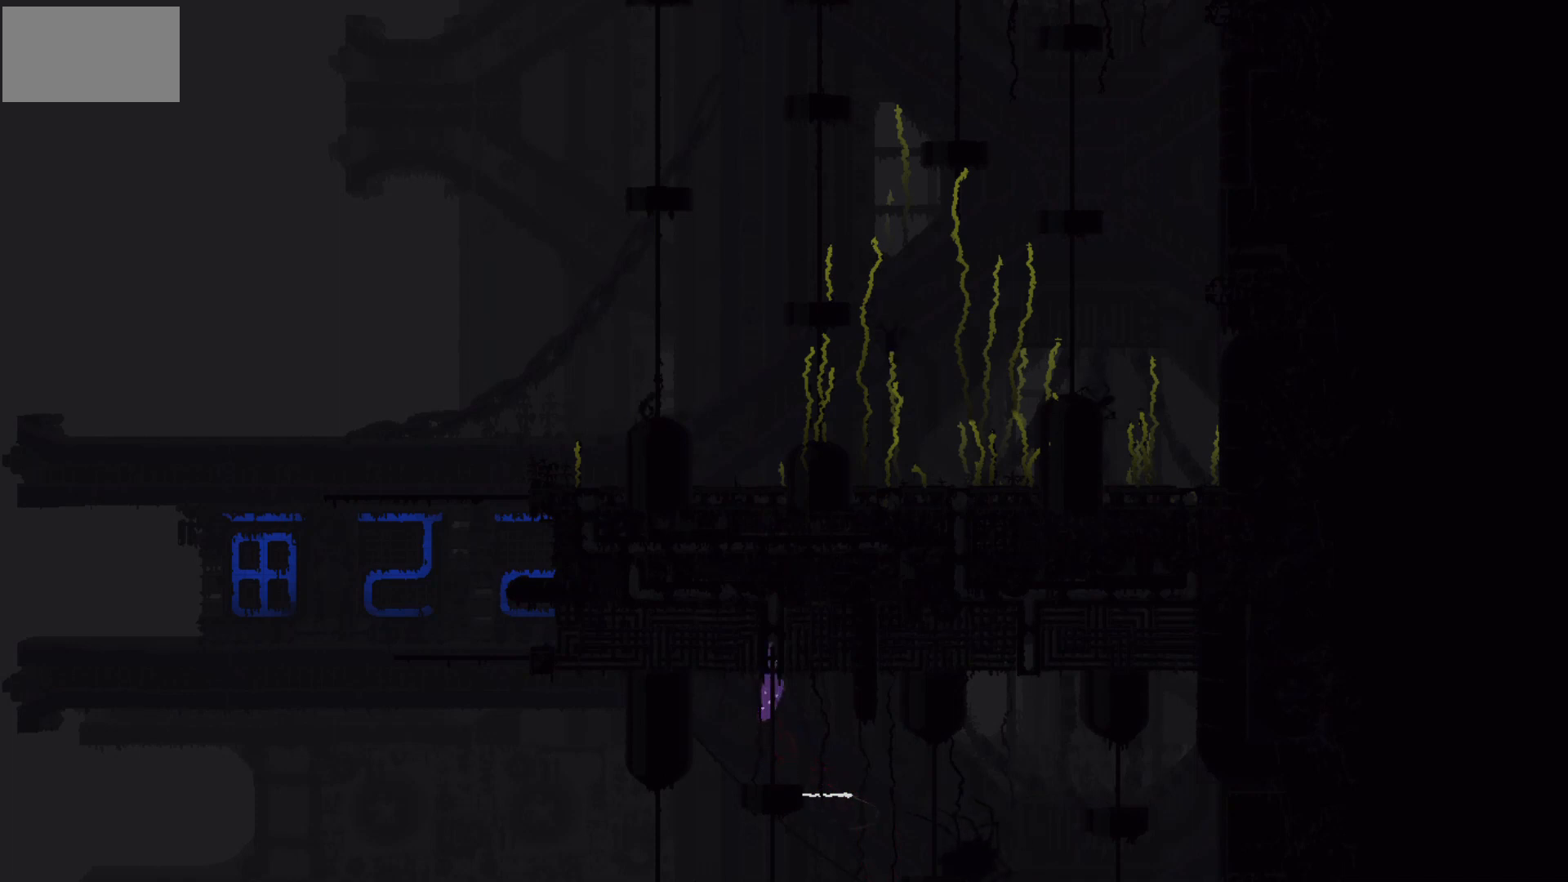
{"keys": ["g"], "mouse_move": "still", "events": [[334, "up", "up"], [367, "g", "down"]]}
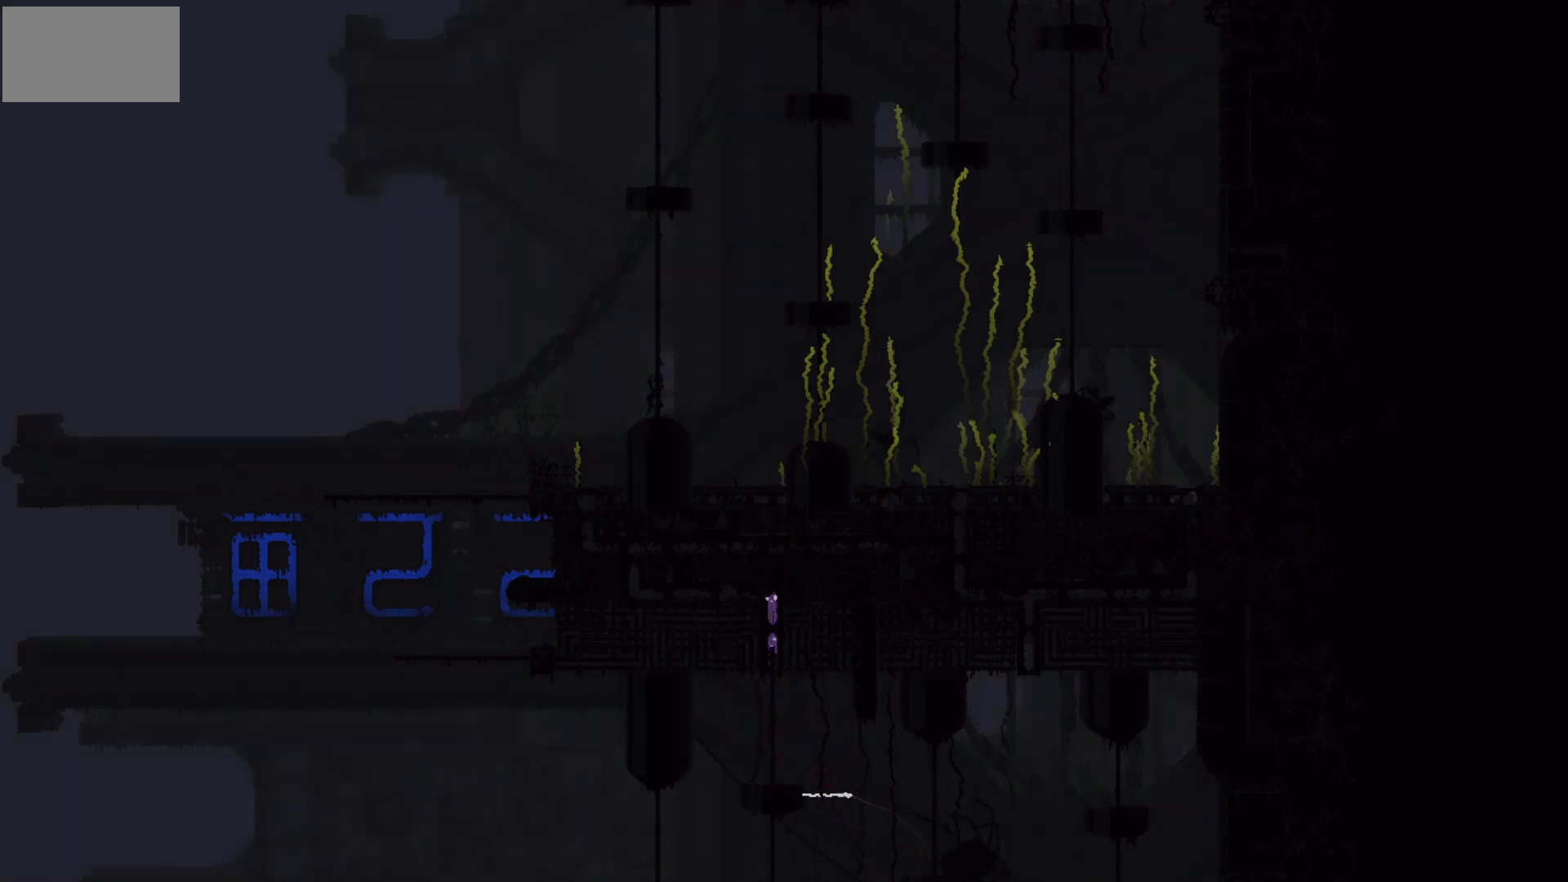
{"keys": ["g"], "mouse_move": "still", "events": []}
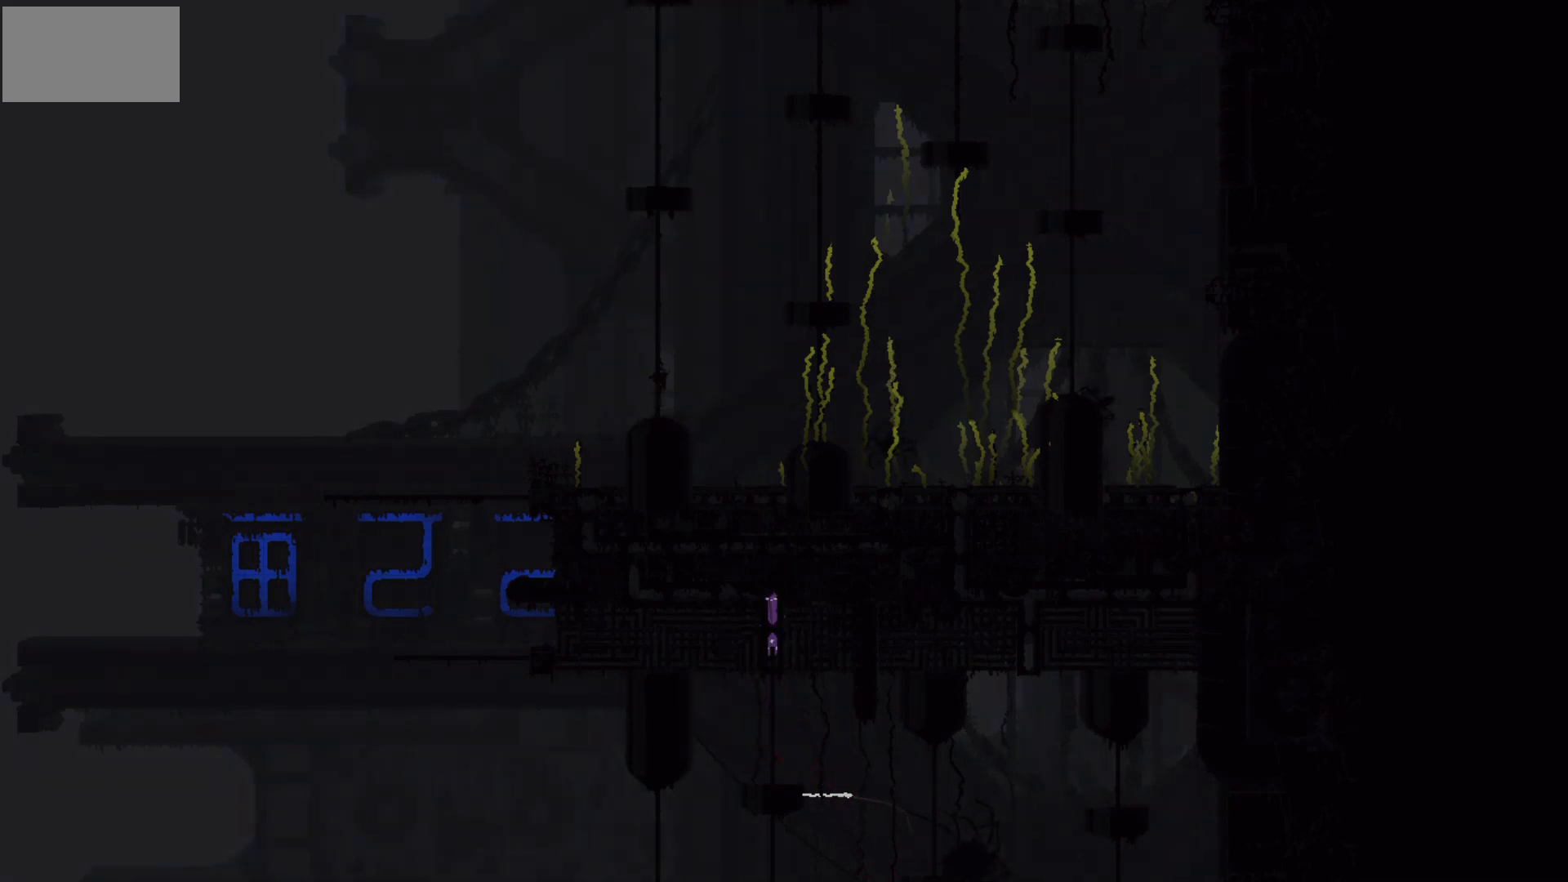
{"keys": ["g"], "mouse_move": "still", "events": []}
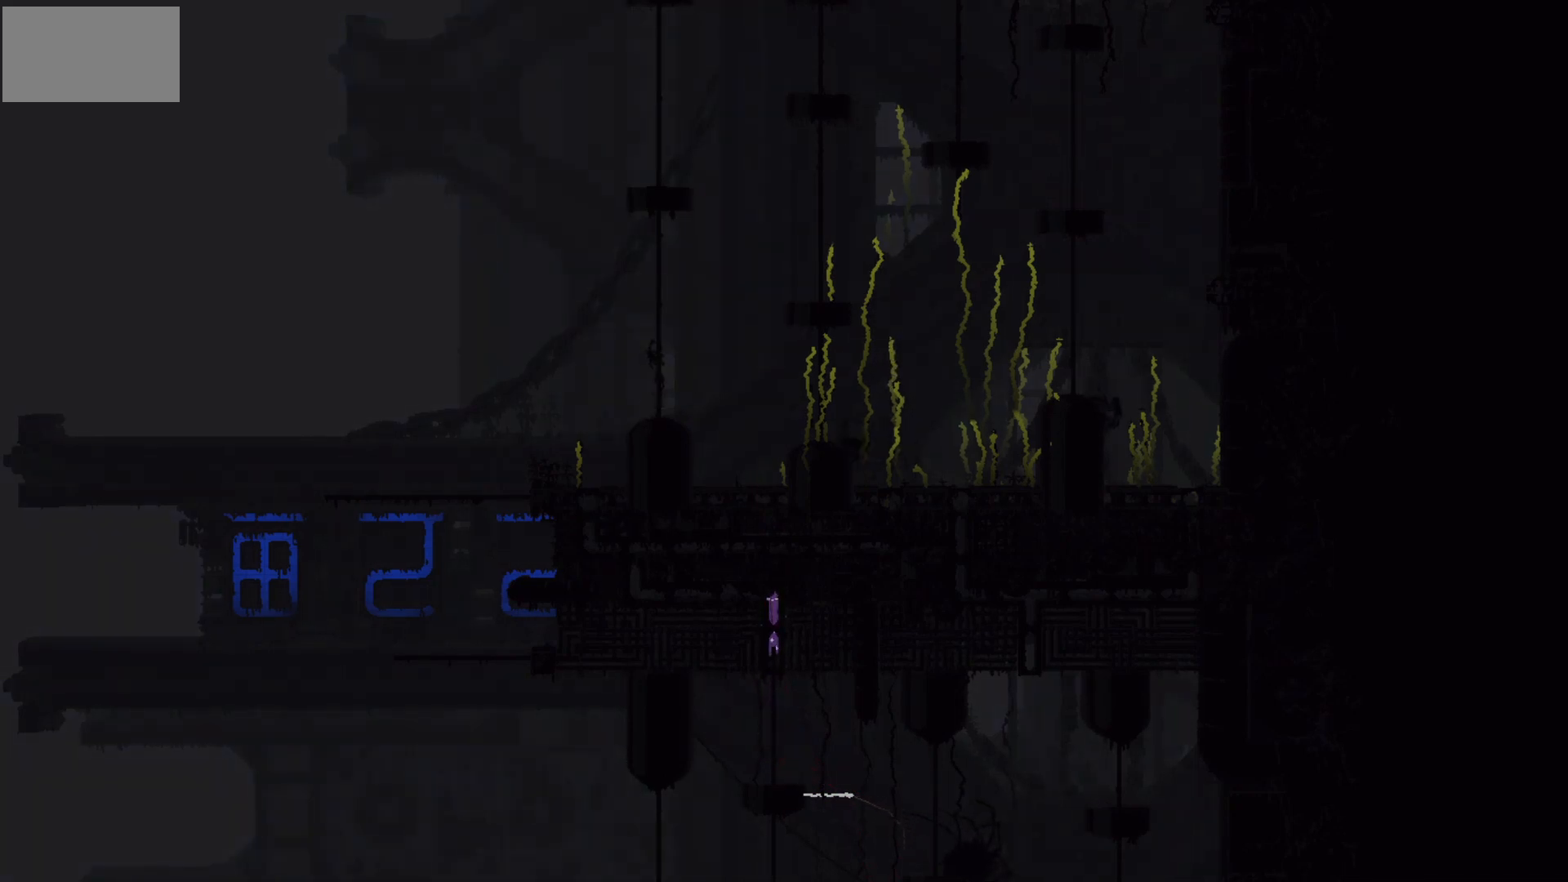
{"keys": ["g"], "mouse_move": "still", "events": []}
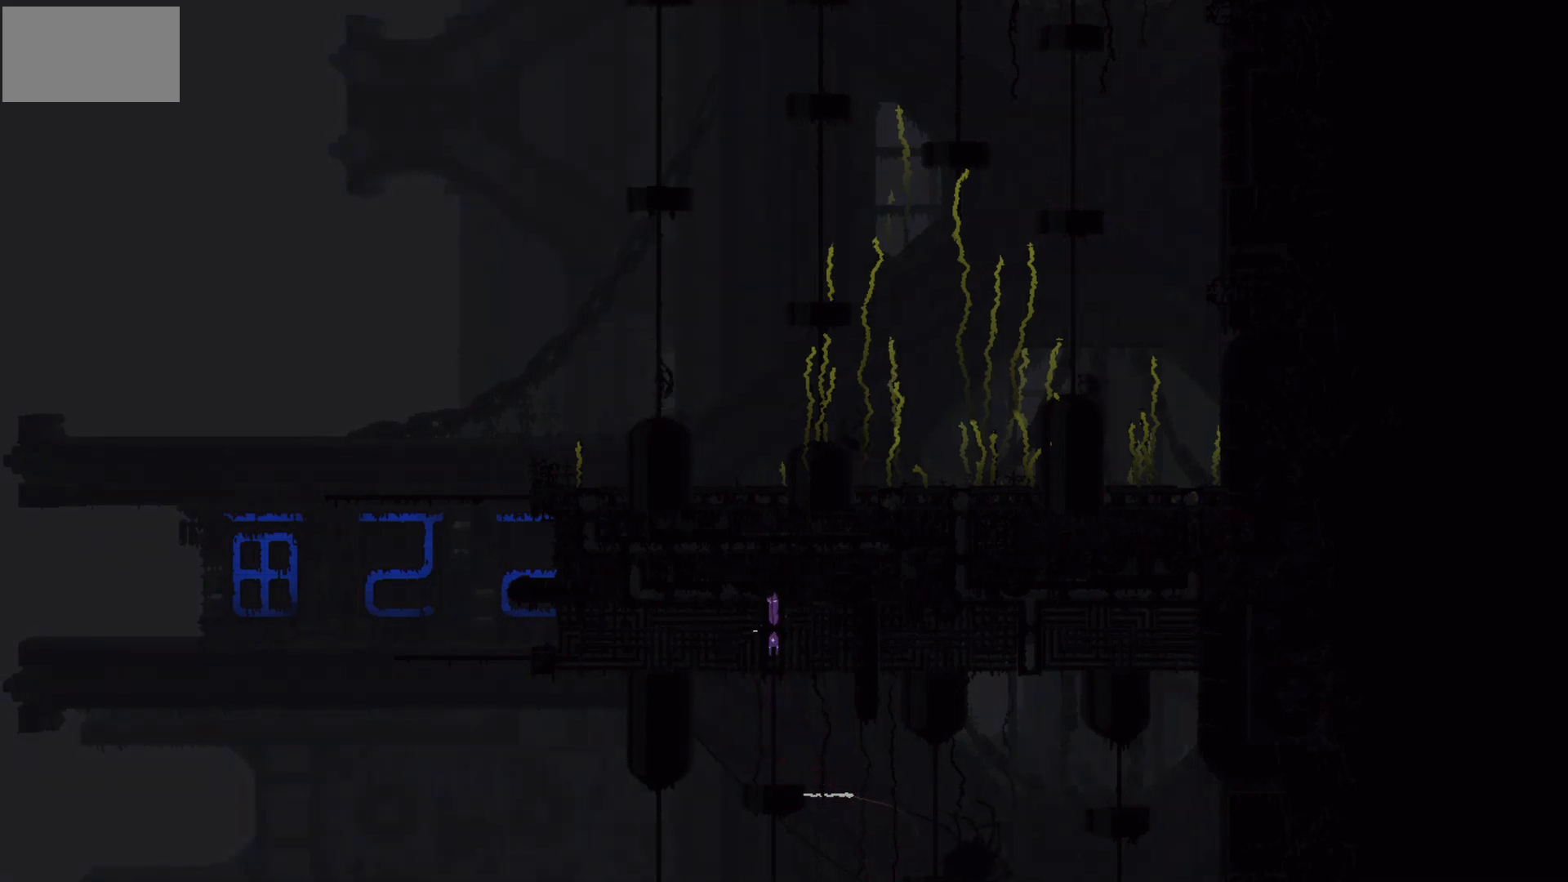
{"keys": ["g"], "mouse_move": "still", "events": []}
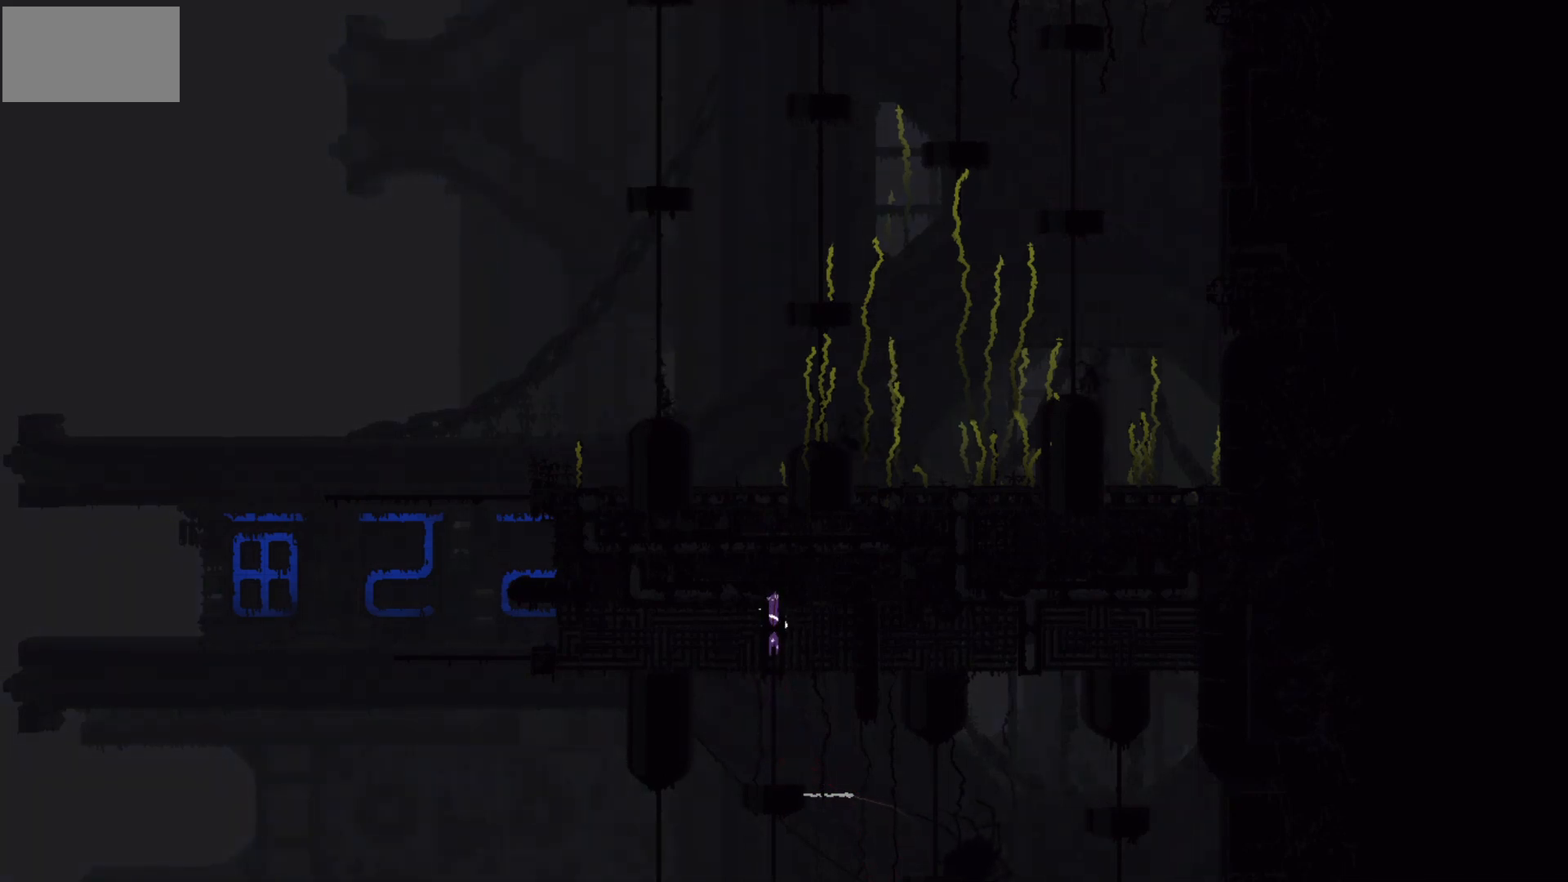
{"keys": ["g"], "mouse_move": "still", "events": []}
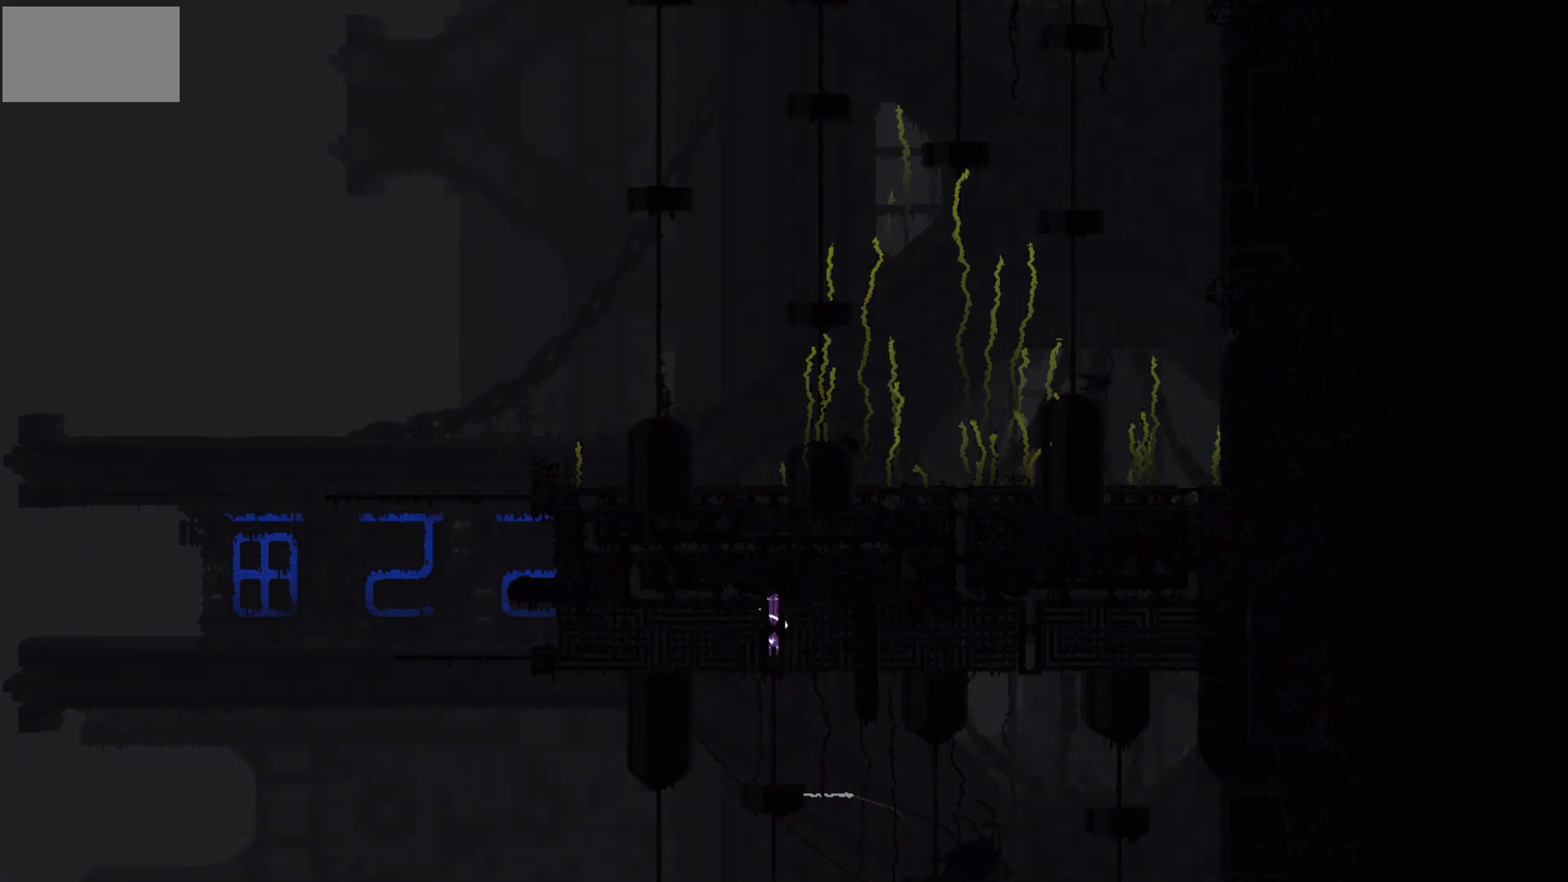
{"keys": ["g"], "mouse_move": "still", "events": []}
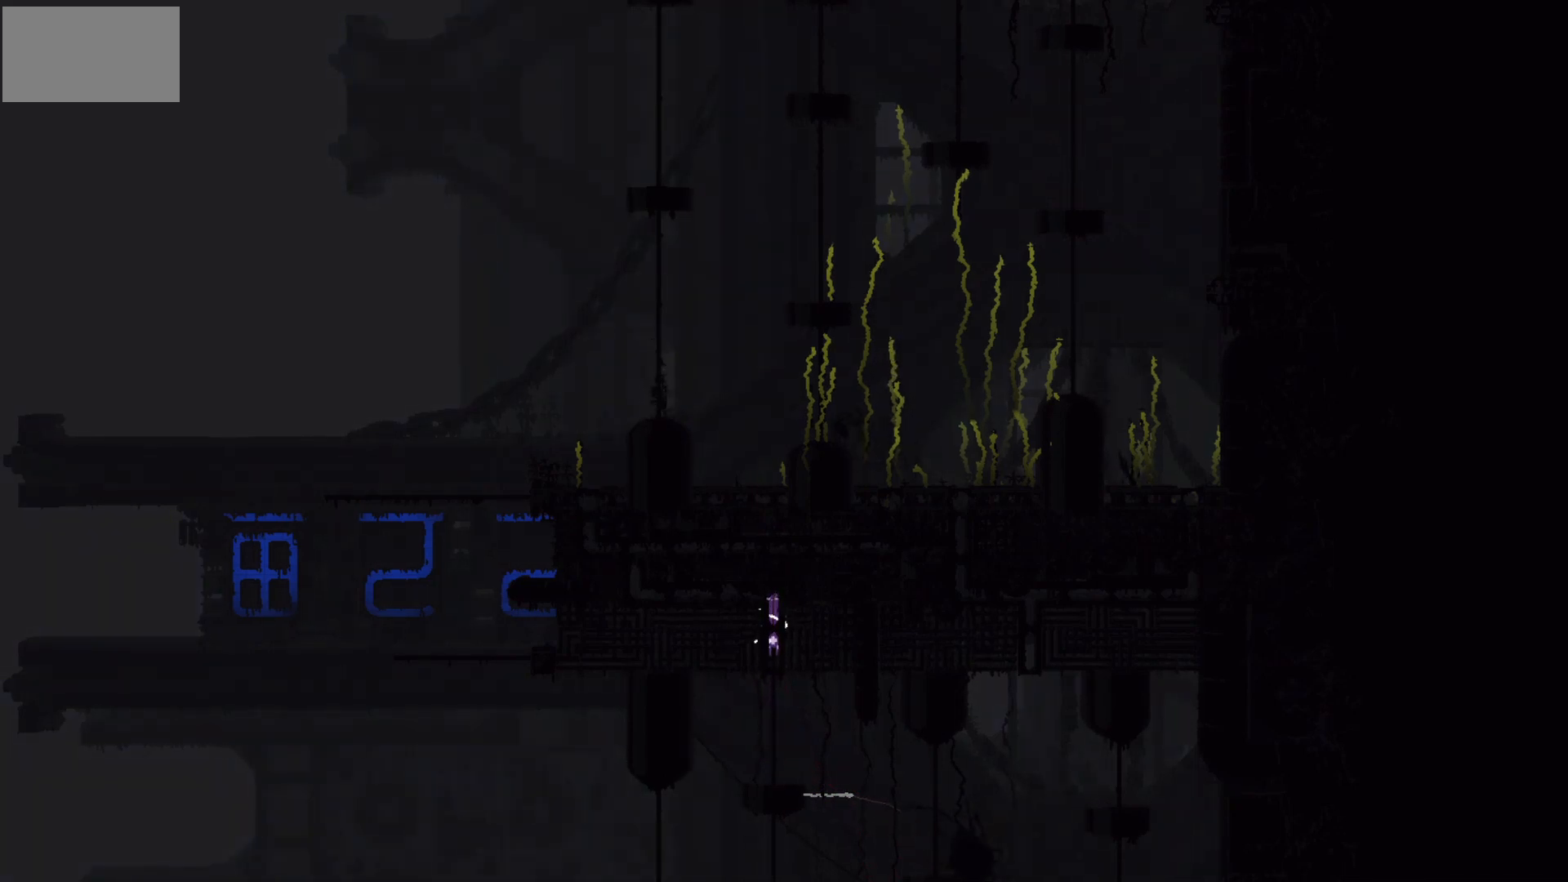
{"keys": ["g"], "mouse_move": "still", "events": []}
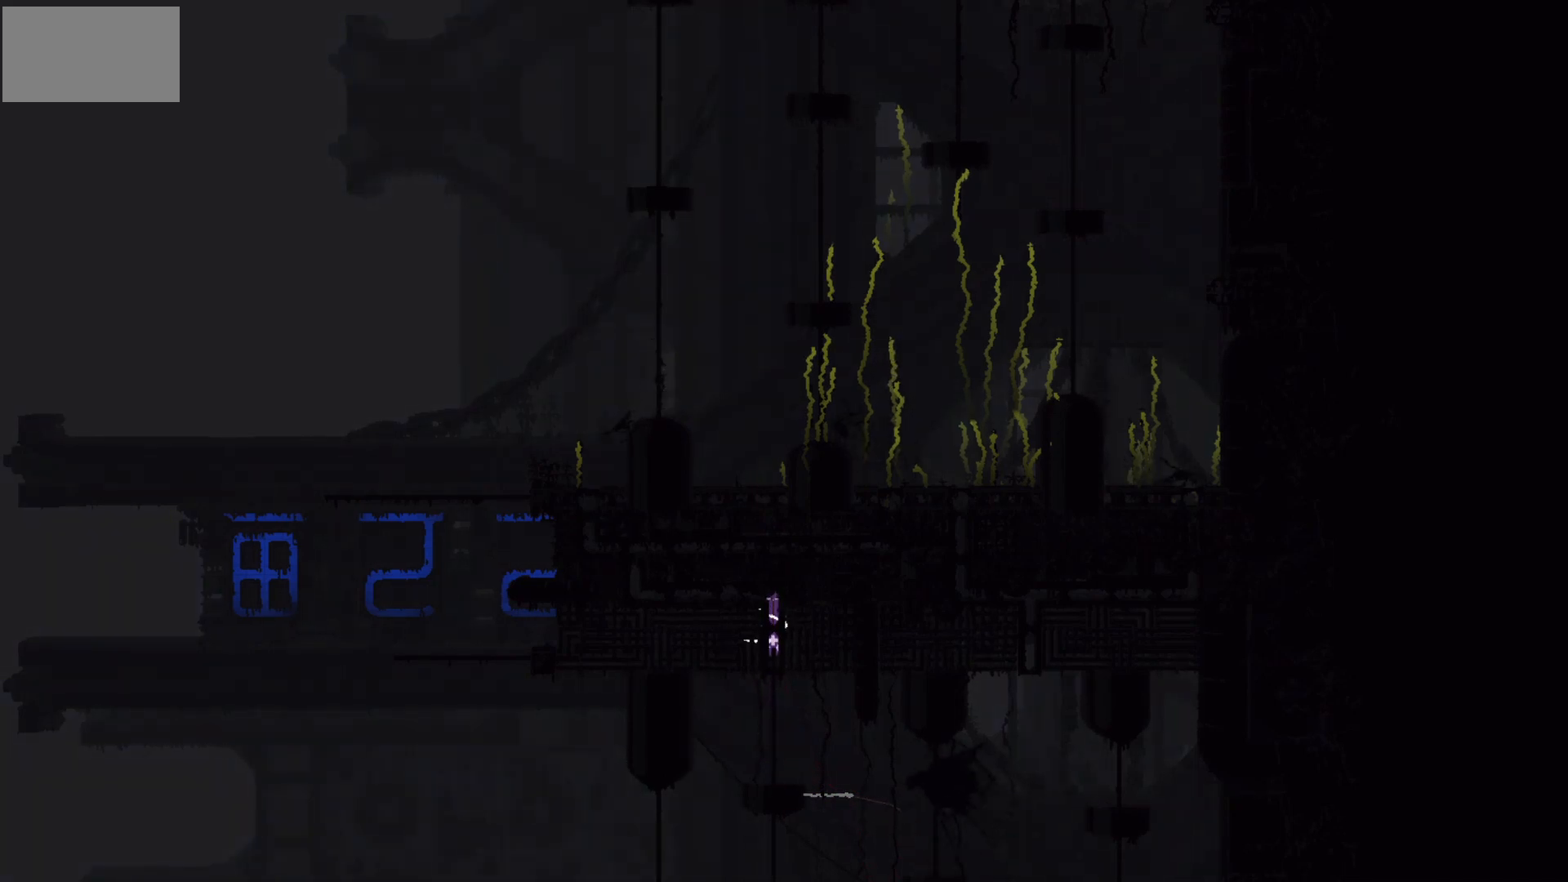
{"keys": ["g"], "mouse_move": "still", "events": []}
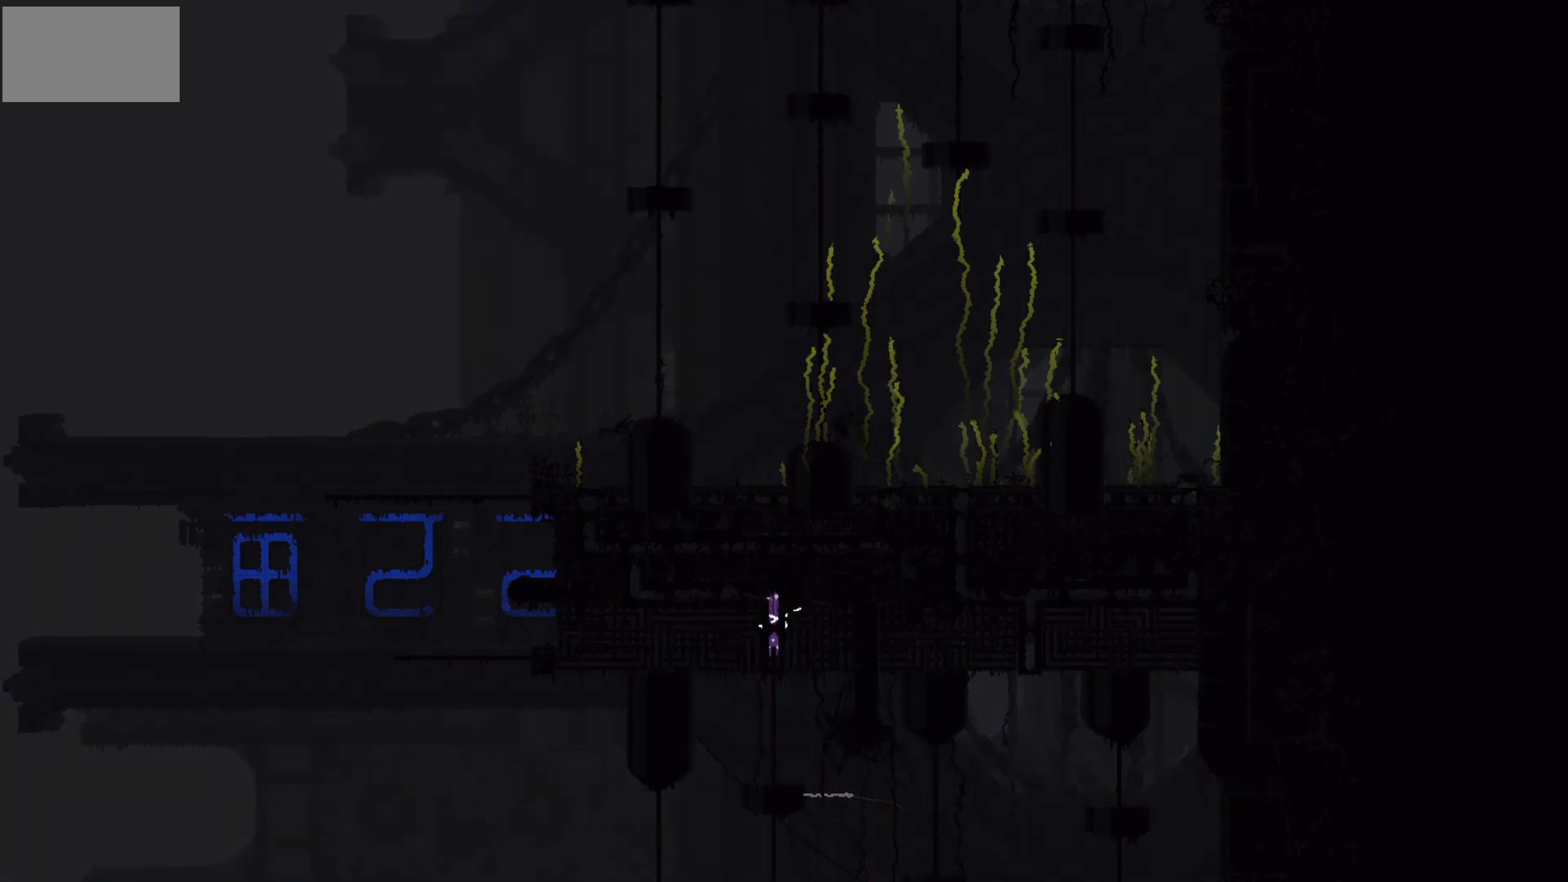
{"keys": ["left"], "mouse_move": "left", "events": [[167, "left", "down"], [234, "g", "up"]]}
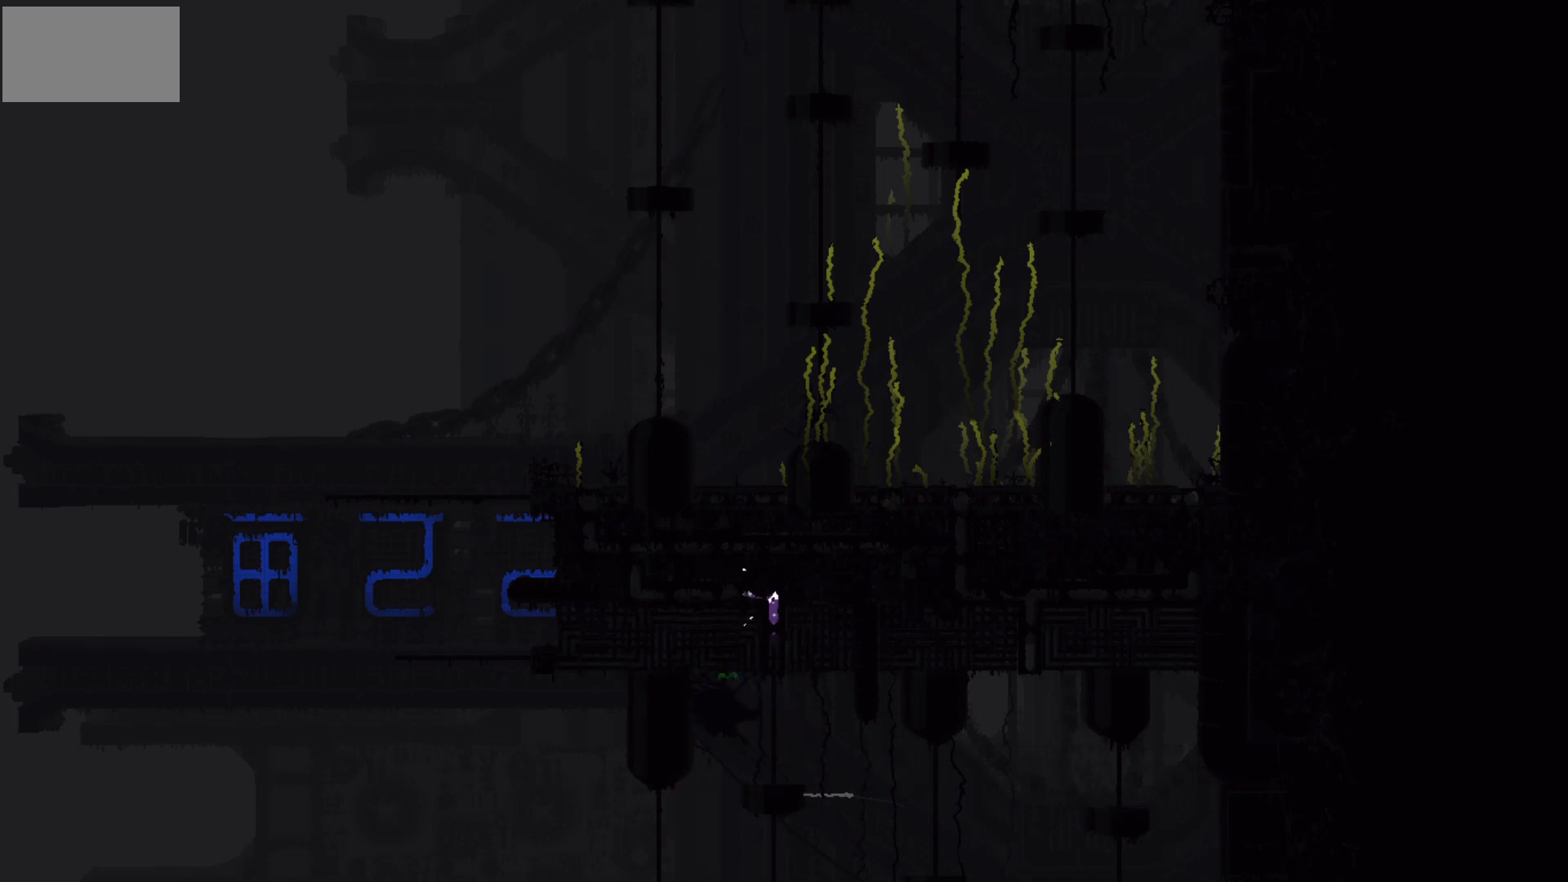
{"keys": ["left"], "mouse_move": "left", "events": []}
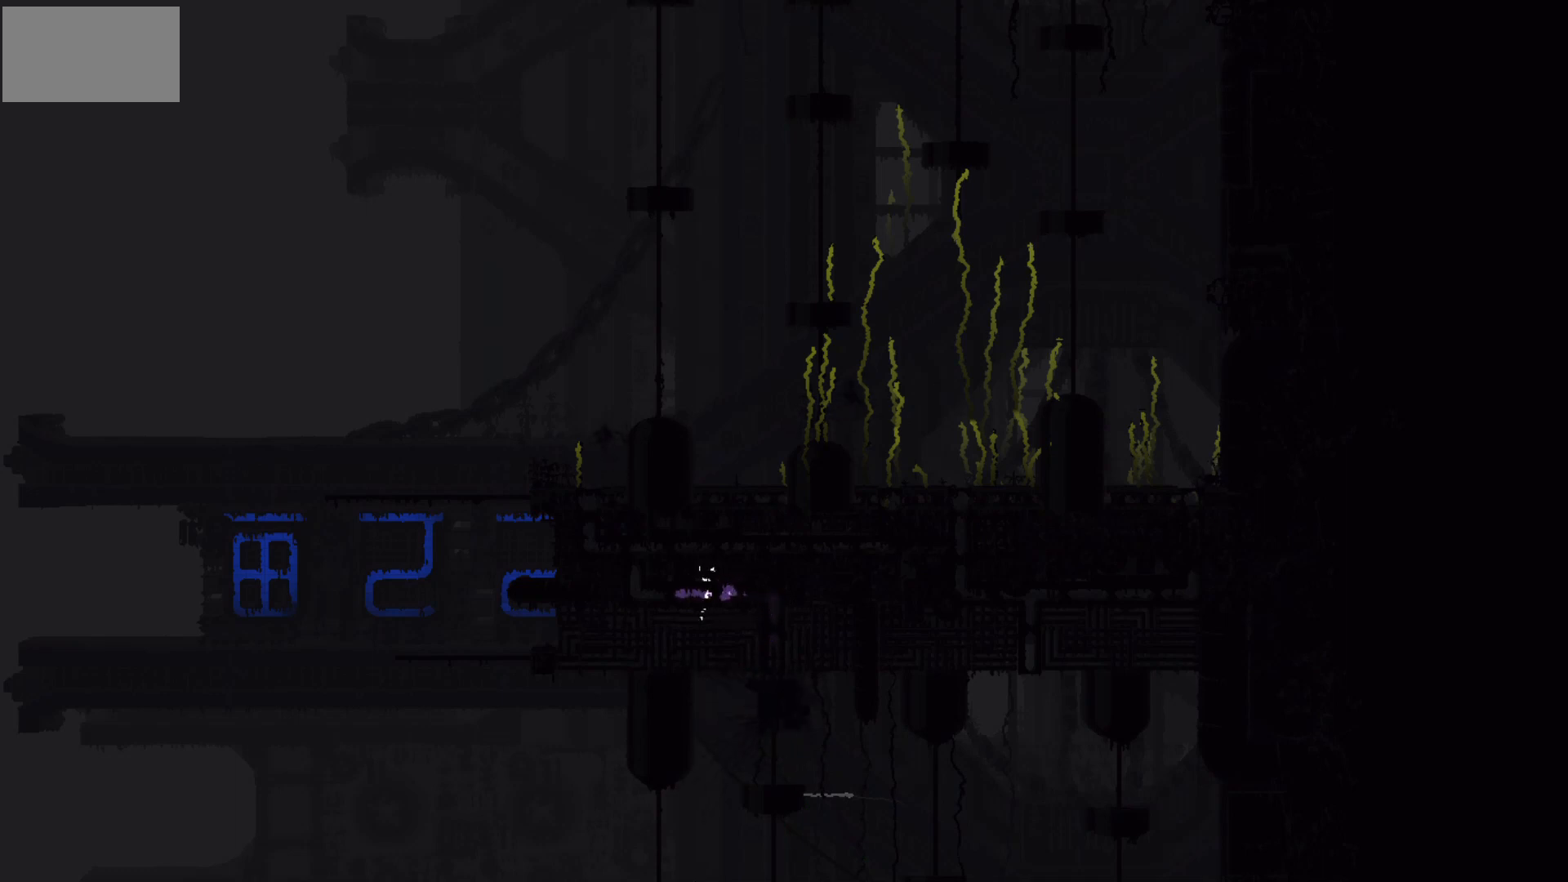
{"keys": ["up"], "mouse_move": "up", "events": [[467, "left", "up"], [467, "up", "down"]]}
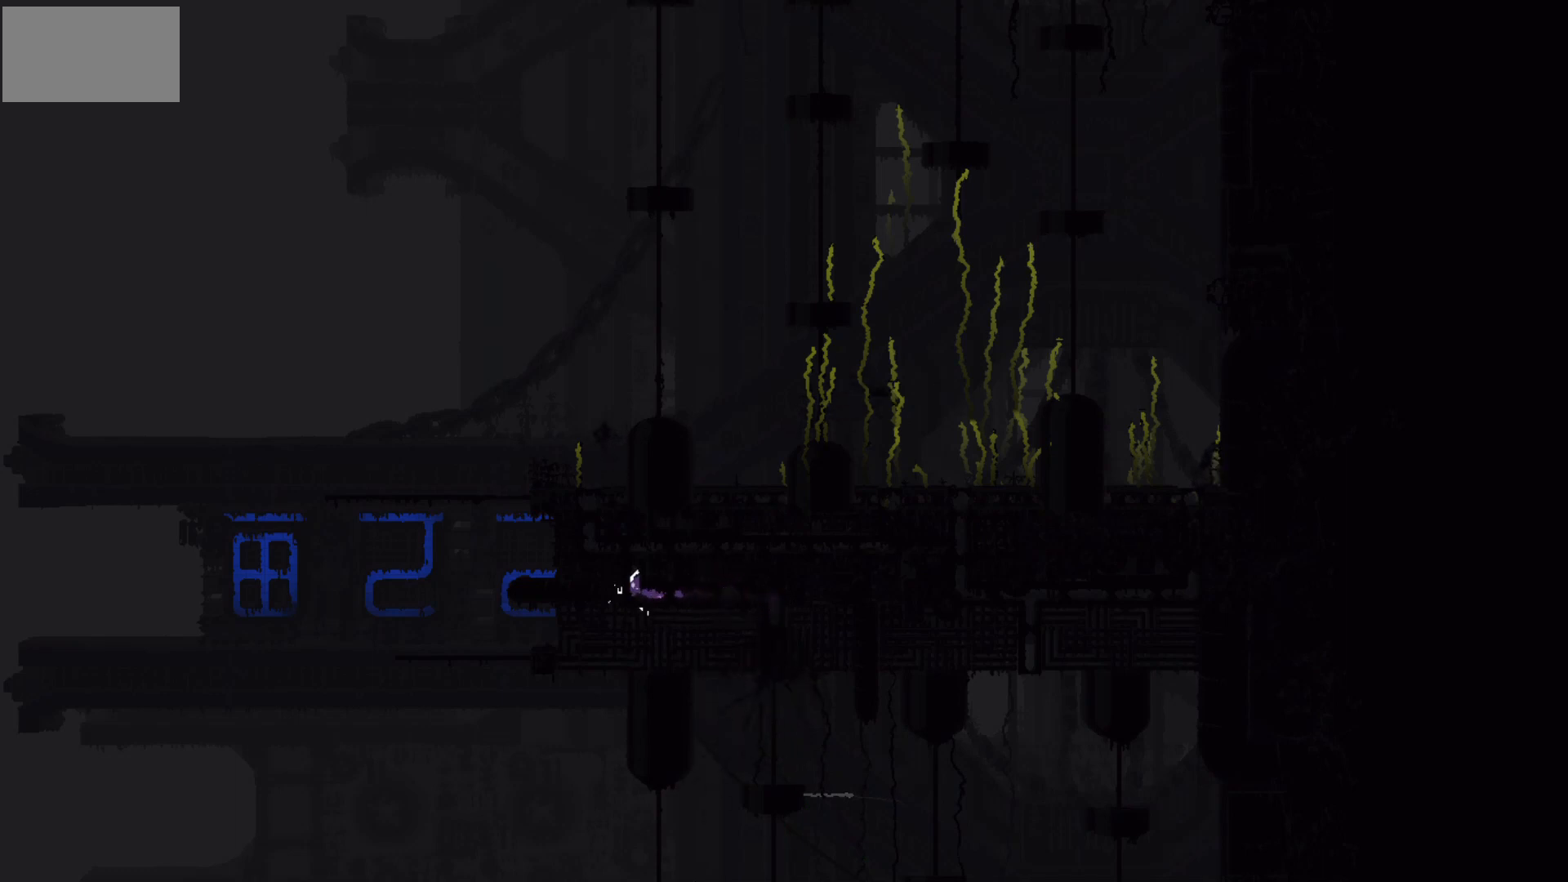
{"keys": ["left"], "mouse_move": "left", "events": [[400, "left", "down"], [434, "up", "up"]]}
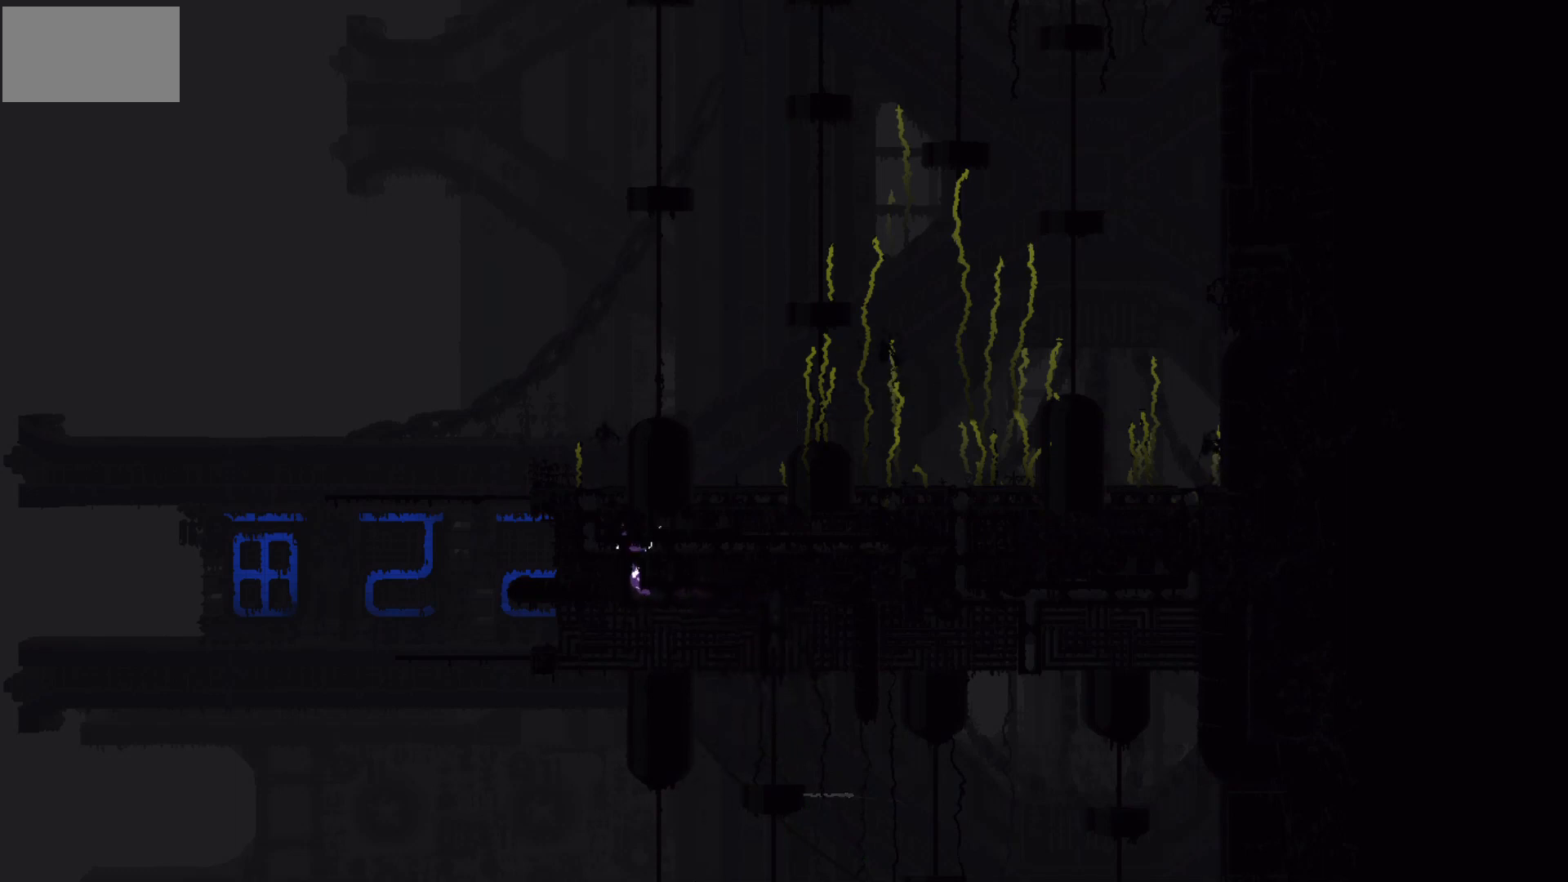
{"keys": ["up"], "mouse_move": "up", "events": [[434, "up", "down"], [467, "left", "up"]]}
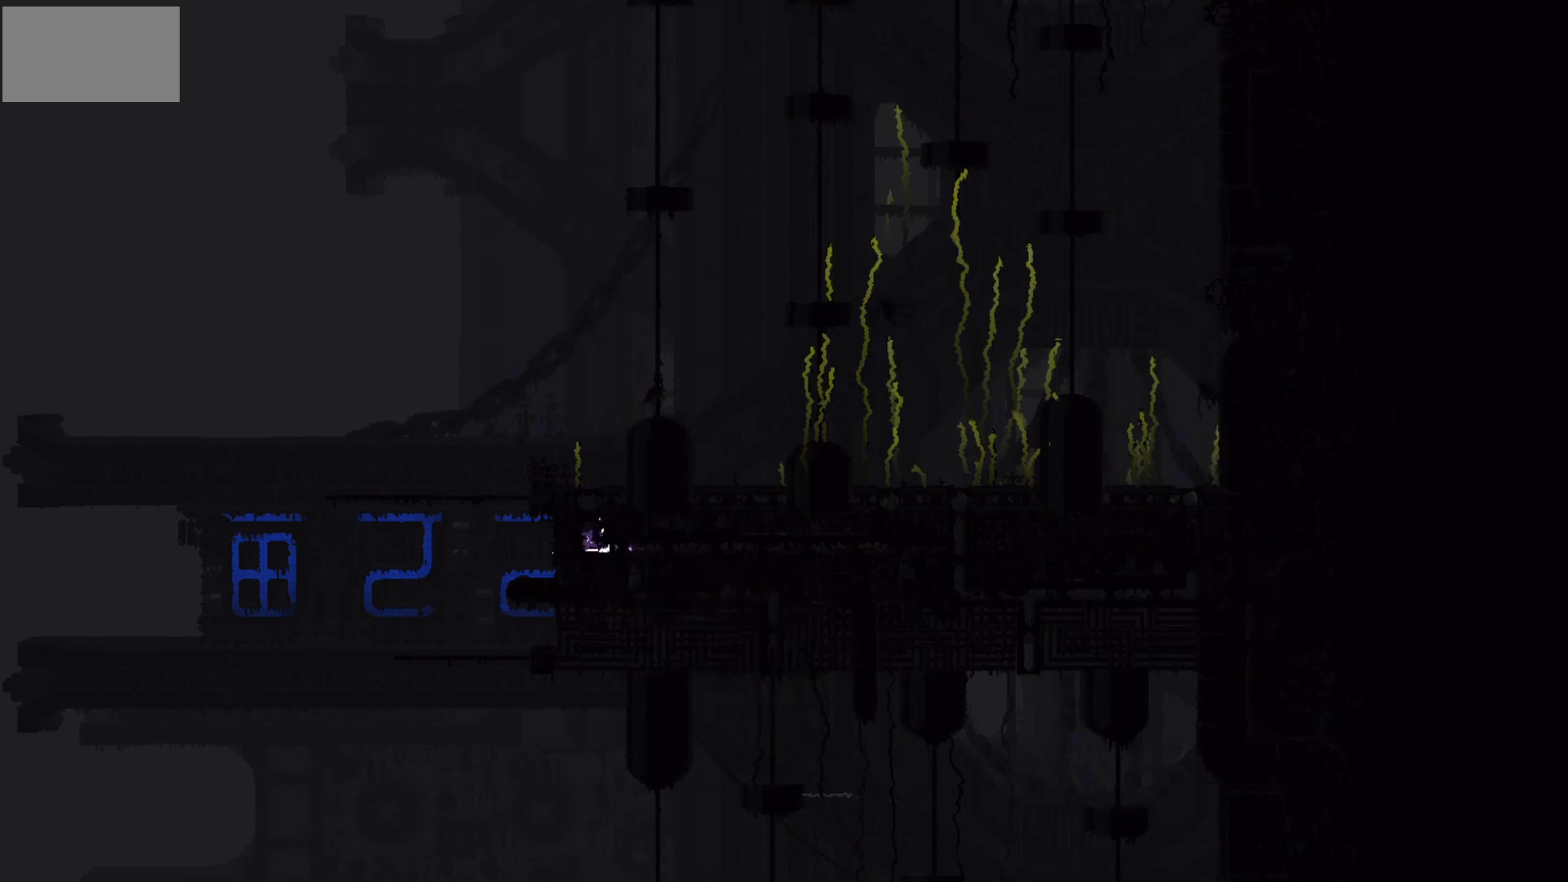
{"keys": ["up"], "mouse_move": "up", "events": [[300, "j", "down"], [434, "j", "up"]]}
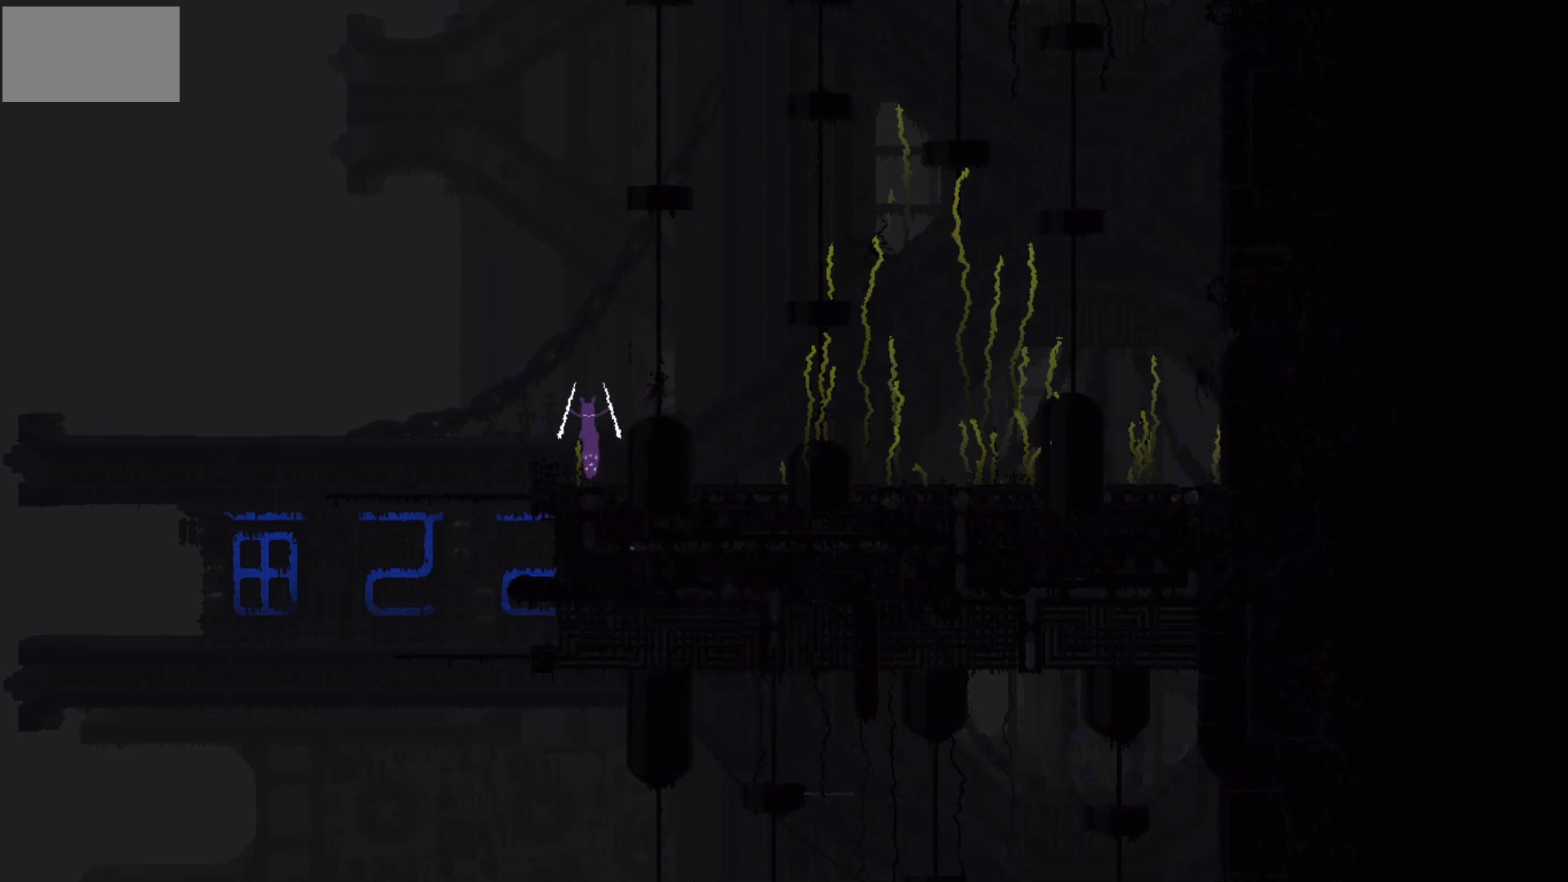
{"keys": ["right"], "mouse_move": "right", "events": [[34, "j", "down"], [134, "j", "up"], [134, "right", "down"], [134, "up", "up"], [301, "j", "down"], [467, "j", "up"]]}
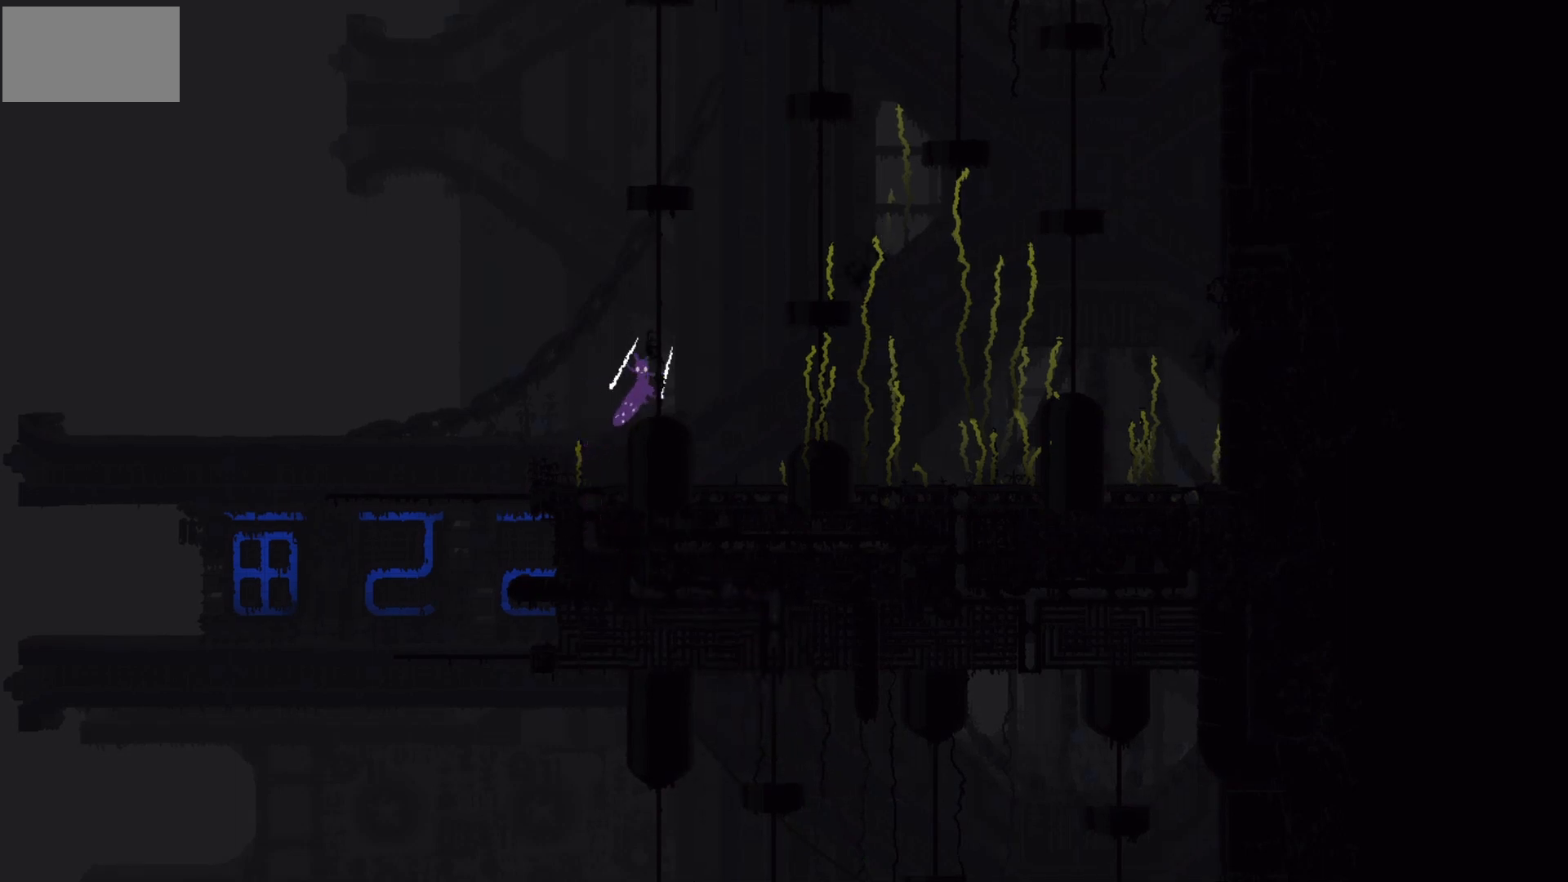
{"keys": ["j", "right"], "mouse_move": "right", "events": [[33, "j", "down"], [100, "j", "up"], [434, "j", "down"]]}
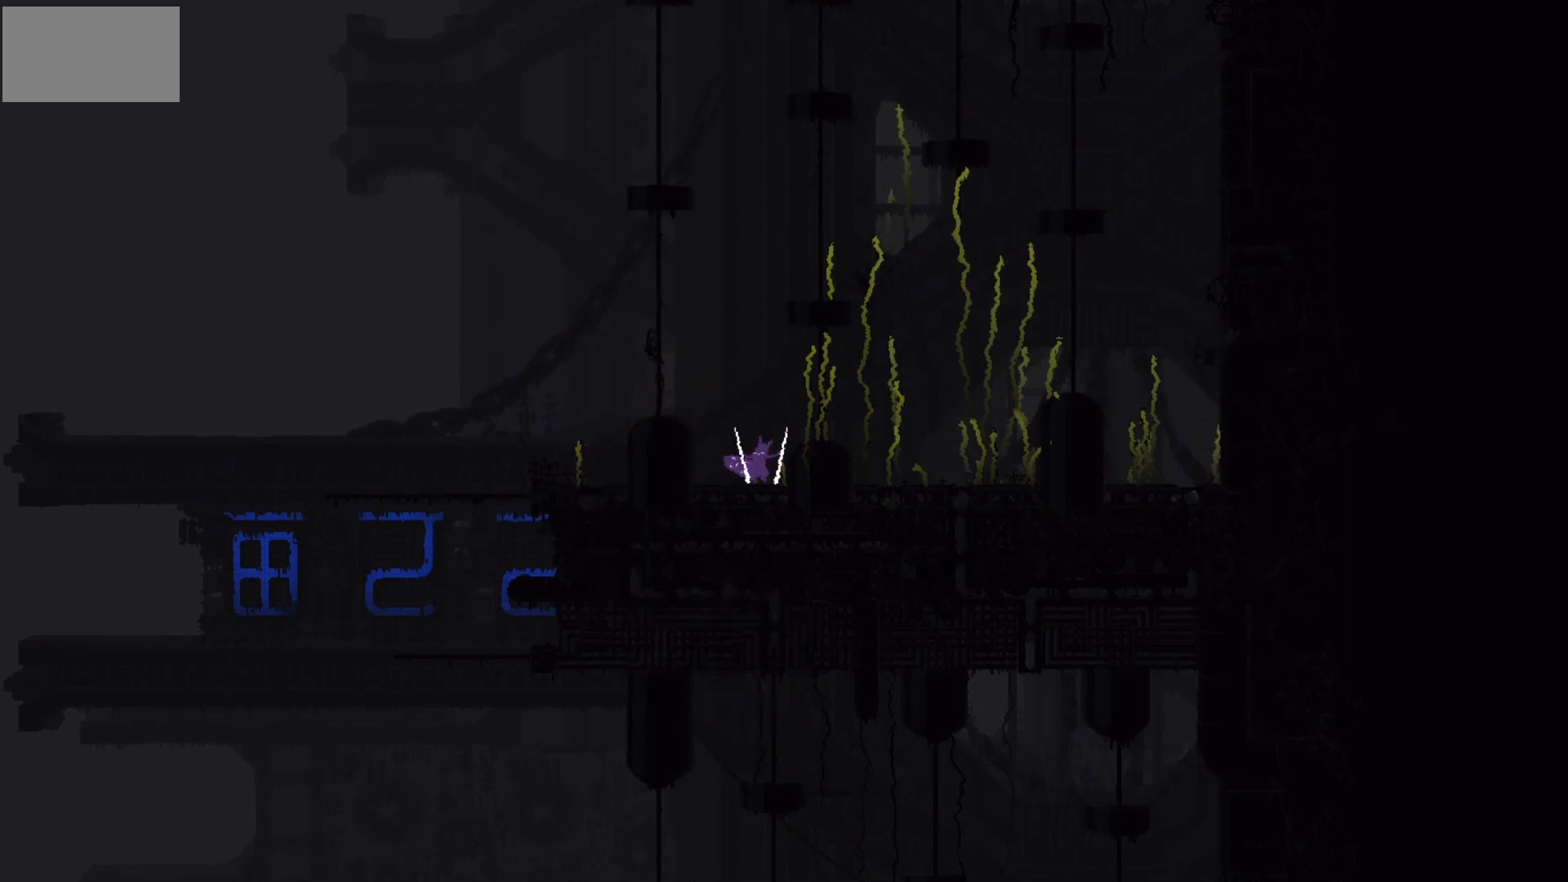
{"keys": ["right"], "mouse_move": "right", "events": [[200, "j", "up"]]}
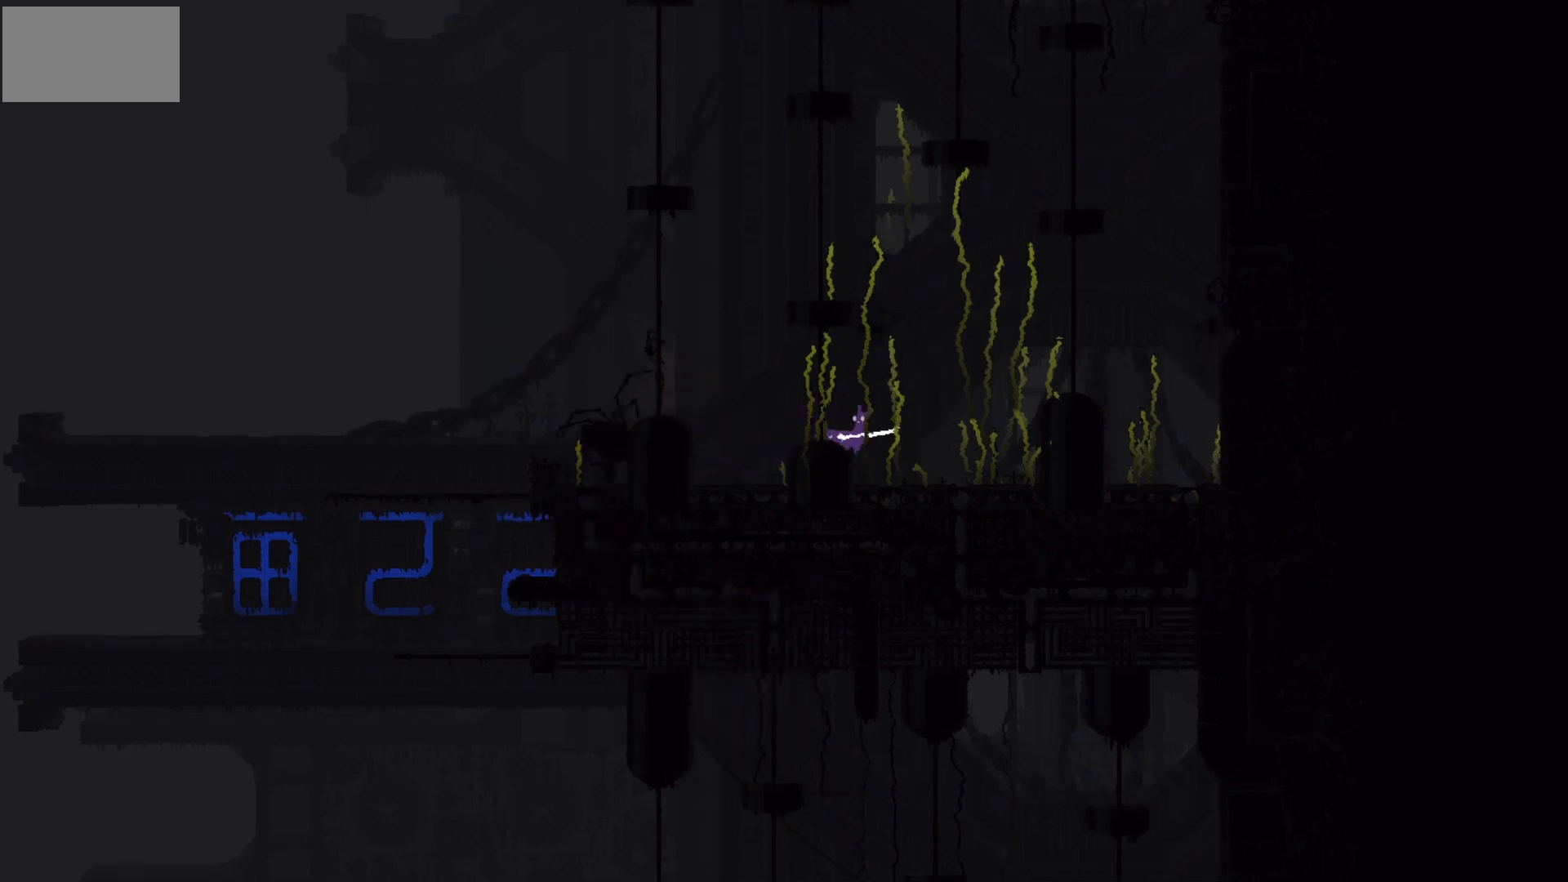
{"keys": ["right"], "mouse_move": "right", "events": []}
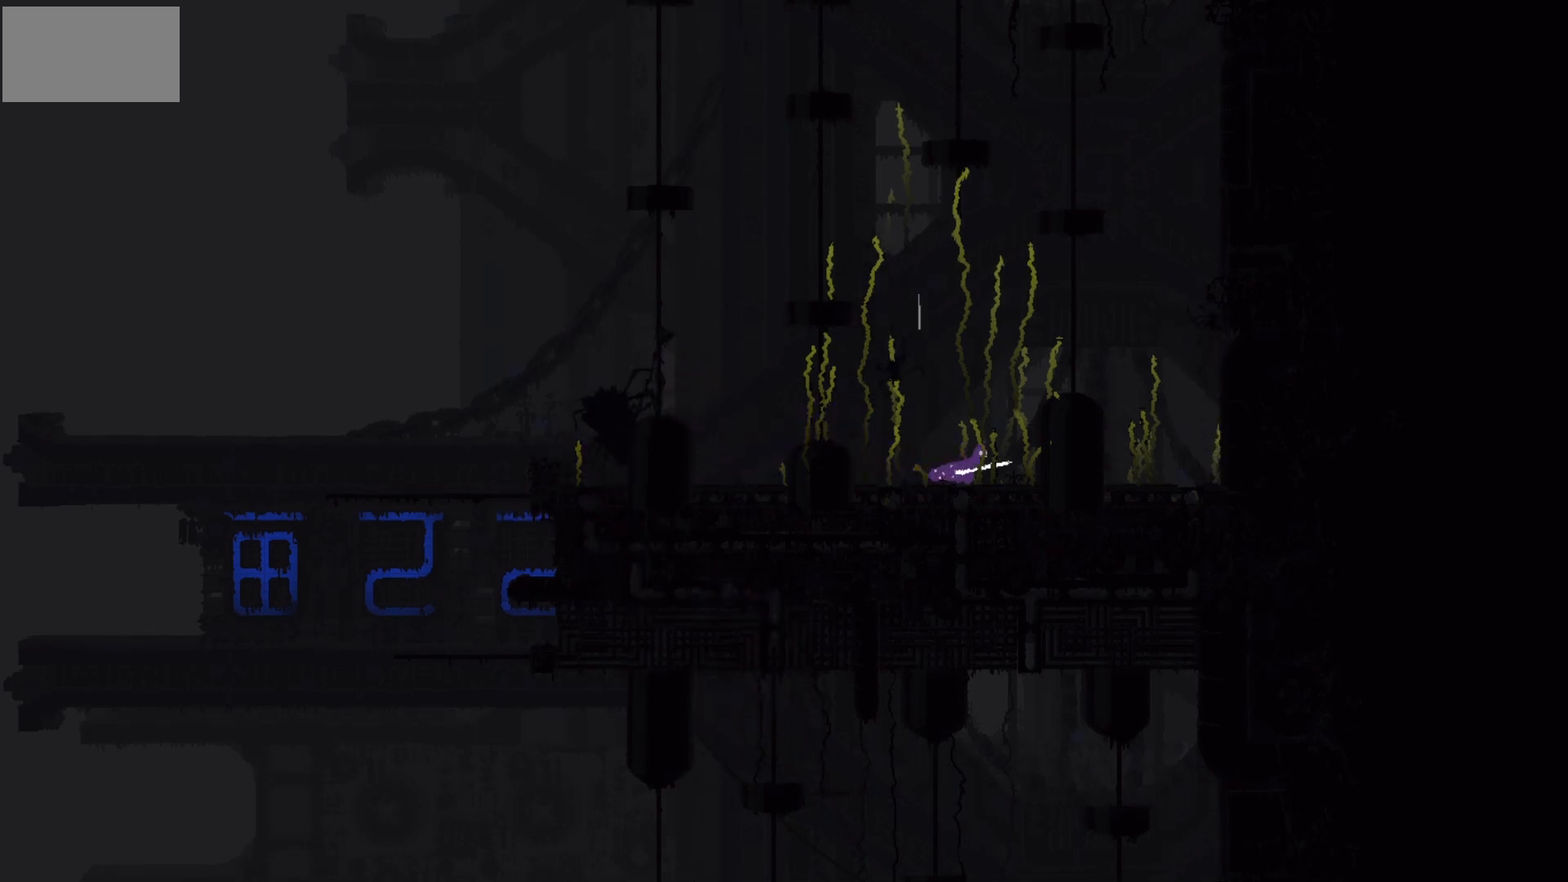
{"keys": ["j", "right"], "mouse_move": "right", "events": [[67, "right", "up"], [301, "right", "down"], [434, "j", "down"]]}
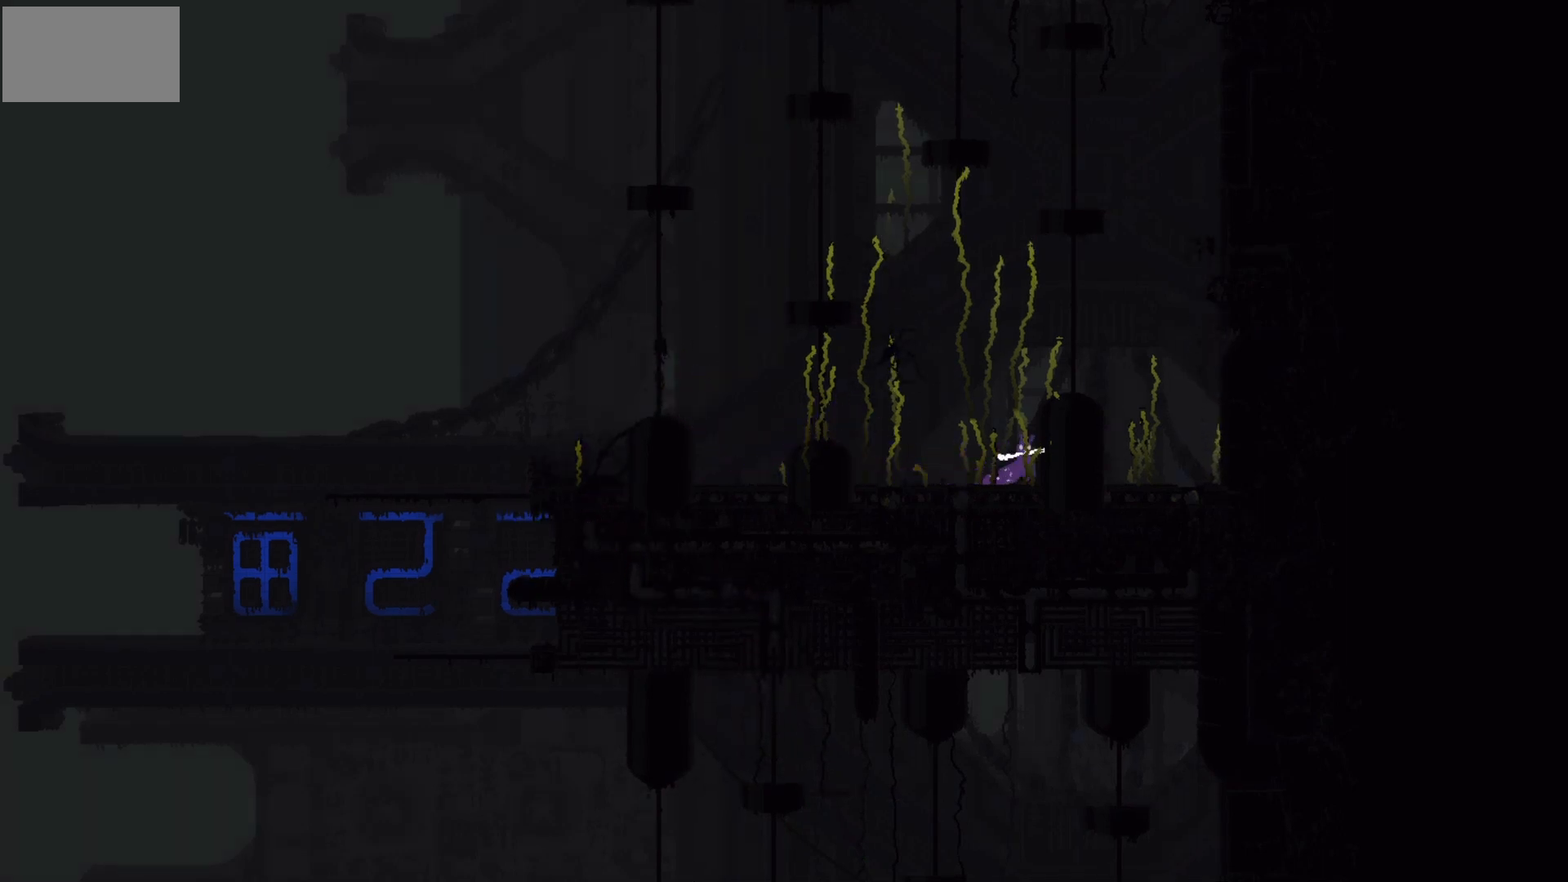
{"keys": ["up"], "mouse_move": "up", "events": [[100, "j", "up"], [200, "j", "down"], [333, "j", "up"], [434, "up", "down"], [467, "right", "up"]]}
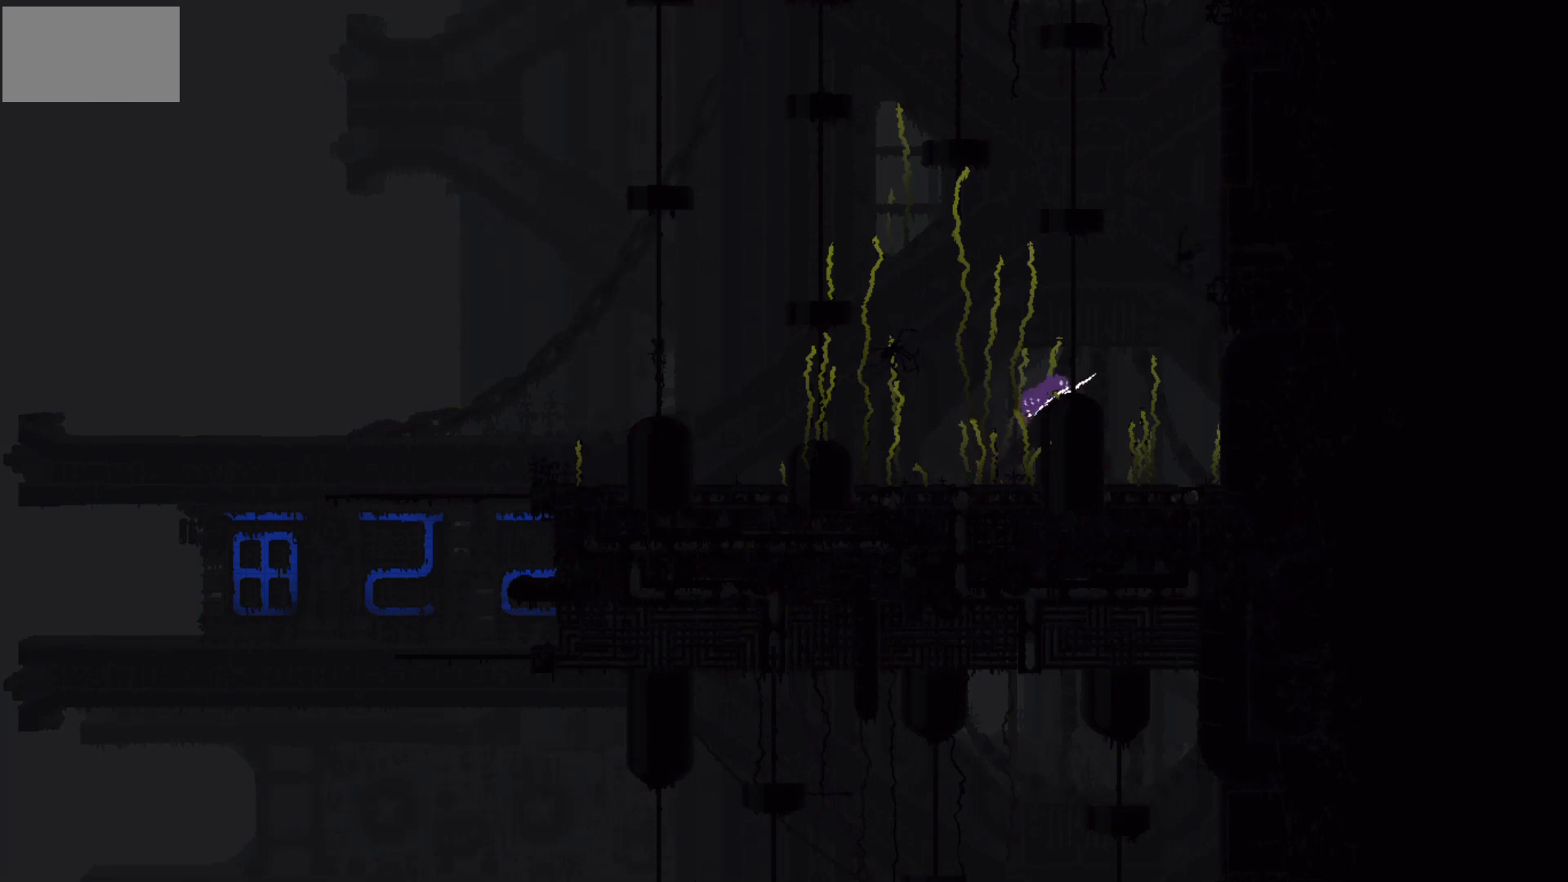
{"keys": ["up"], "mouse_move": "up", "events": []}